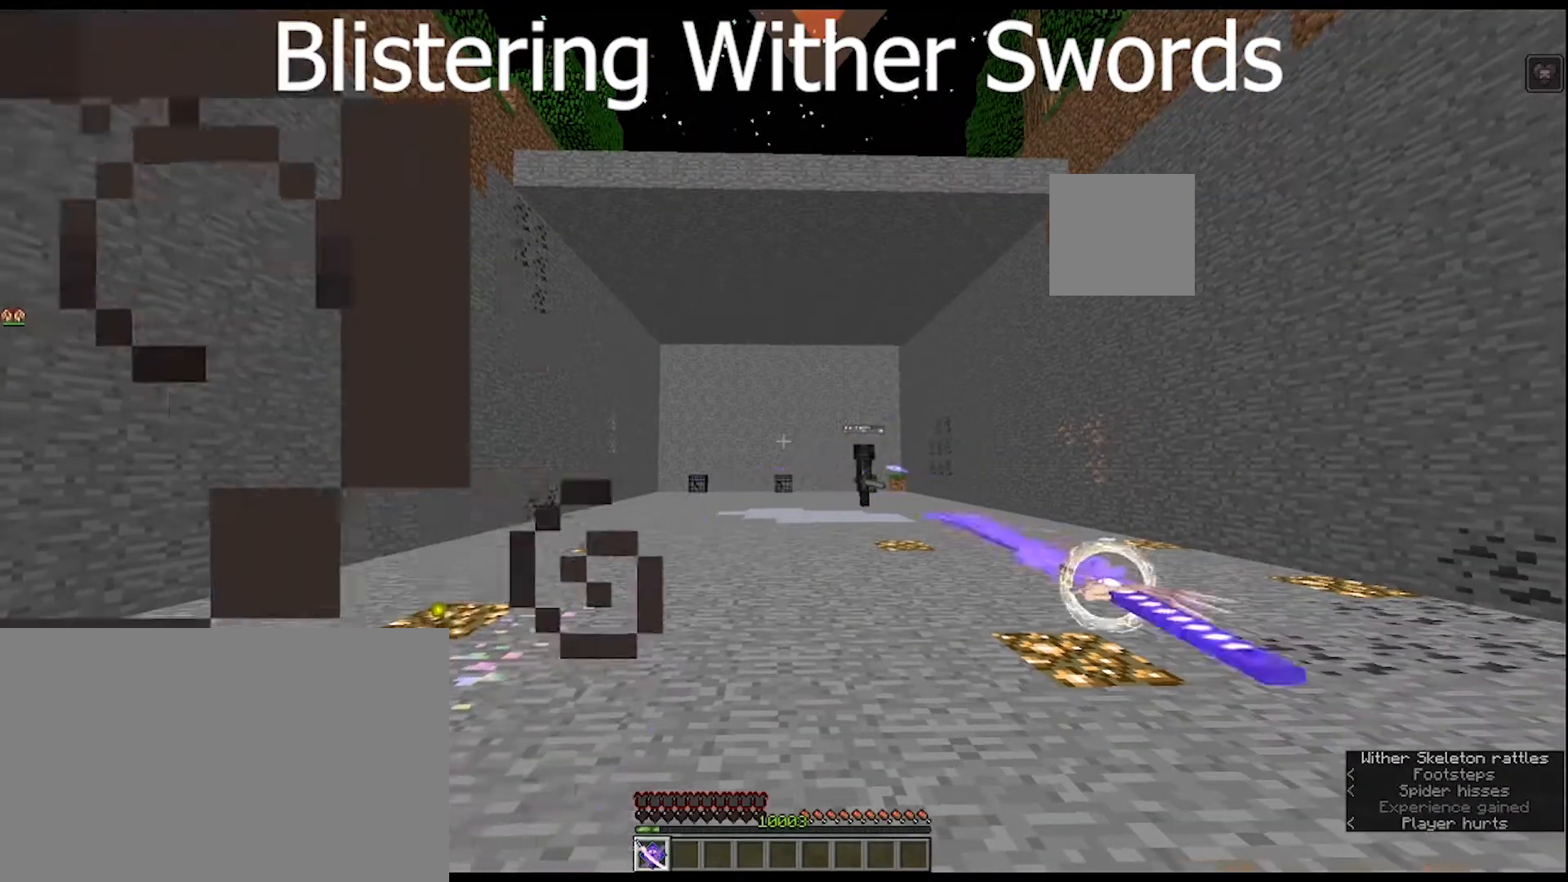
Gameplay with keyboard and mouse; each line is a JSON object with the keys and mouse buttons held at the frame after it. "events" lists presses ("down") and releases ("up") of "1", "2", "3", "4", "5", "a", "alt", "c", "caps_lock", "ctrl", "d", "e", "f", "g", "q", "r", "s", "shift", "space", "t", "tab", "v", "w", "x", "z", "mouse_left", "mouse_wheel" and "mouse_right" between this image and that frame as [ms after this image, input, new state], when the widget could be followed in between. "mouse_left", "mouse_wheel", "mouse_right" = the "left", "wheel", "right" buttons of the "mouse" list. No other keys are recorded. Fast repeated clicks can show as one long hold. "wheel" means that the mouse wheel is clicked or scrolled. "mouse_move" is the direction in which the mouse moves at that frame (one of eight, or "still"), when it could be read.
{"keys": [], "mouse": ["right"], "mouse_move": "still", "events": []}
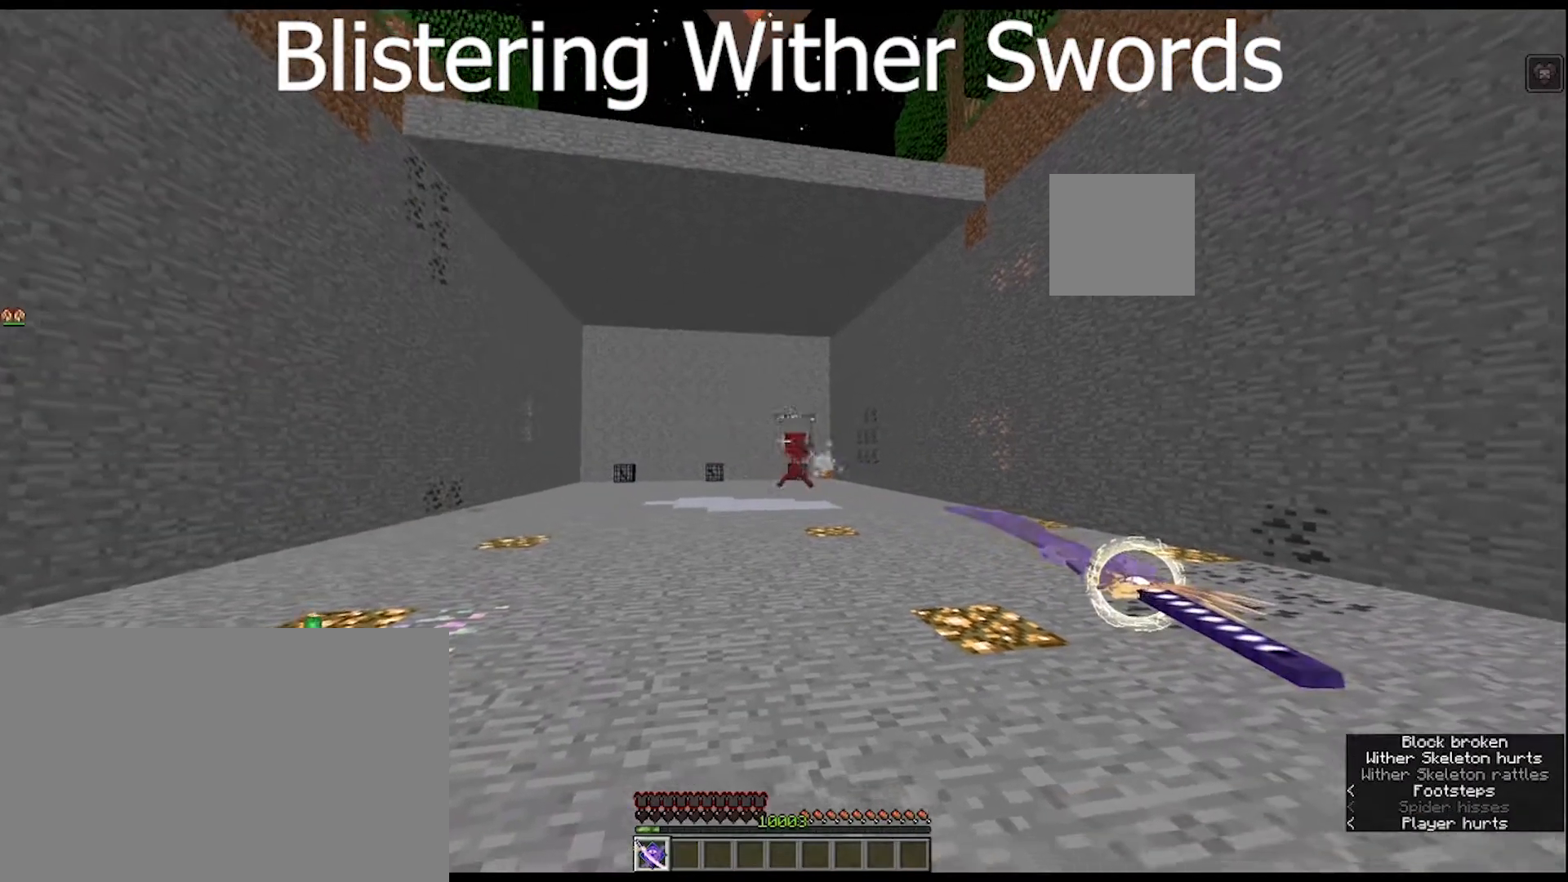
{"keys": [], "mouse": ["right"], "mouse_move": "still", "events": []}
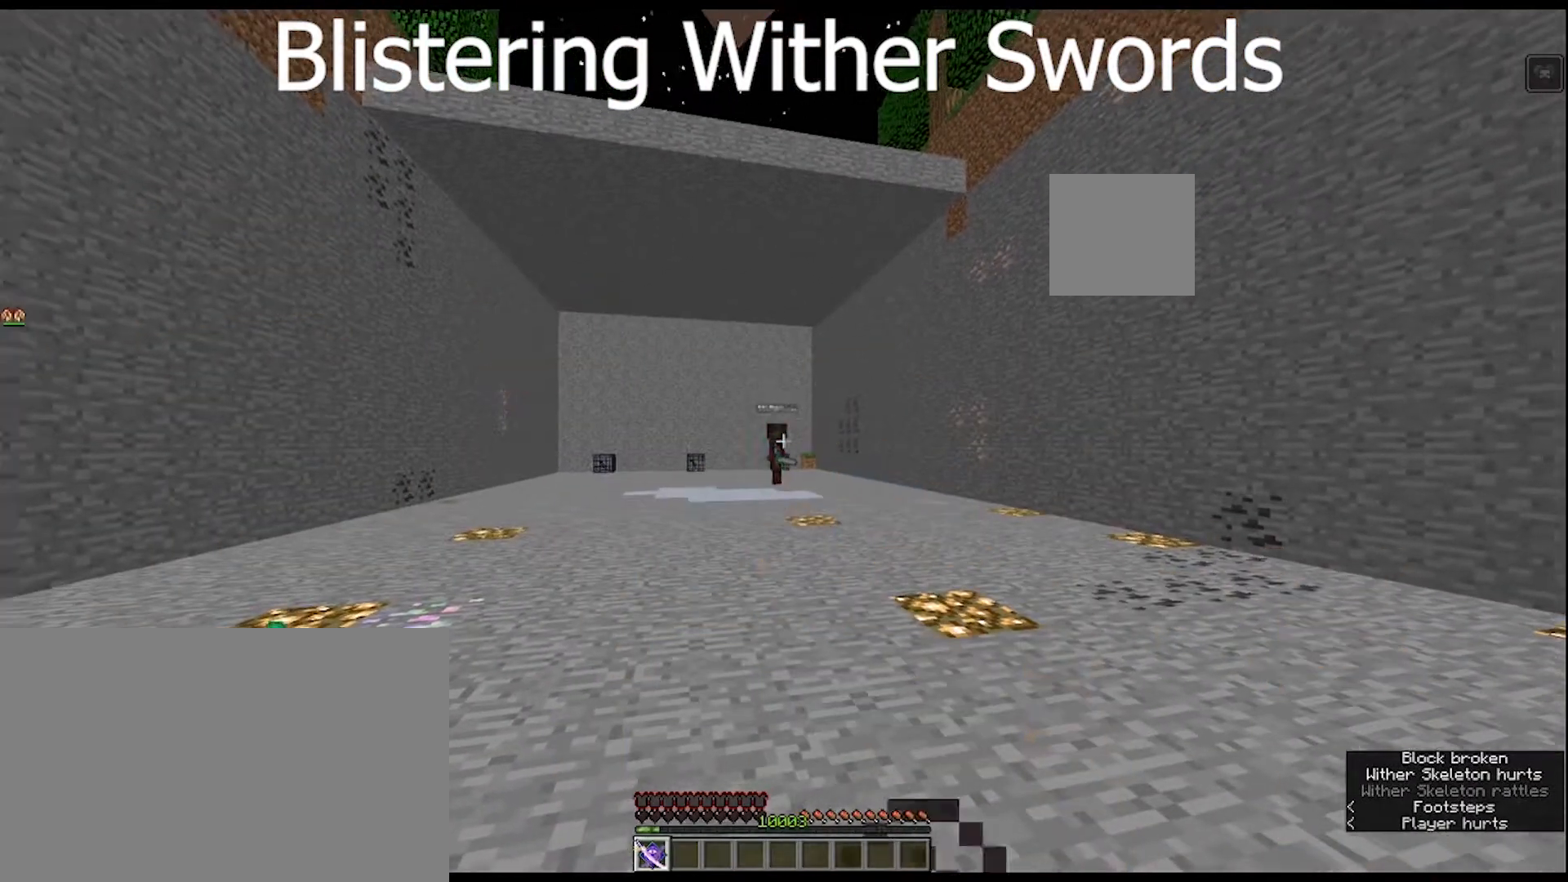
{"keys": [], "mouse": [], "mouse_move": "still", "events": [[500, "mouse_right", "up"]]}
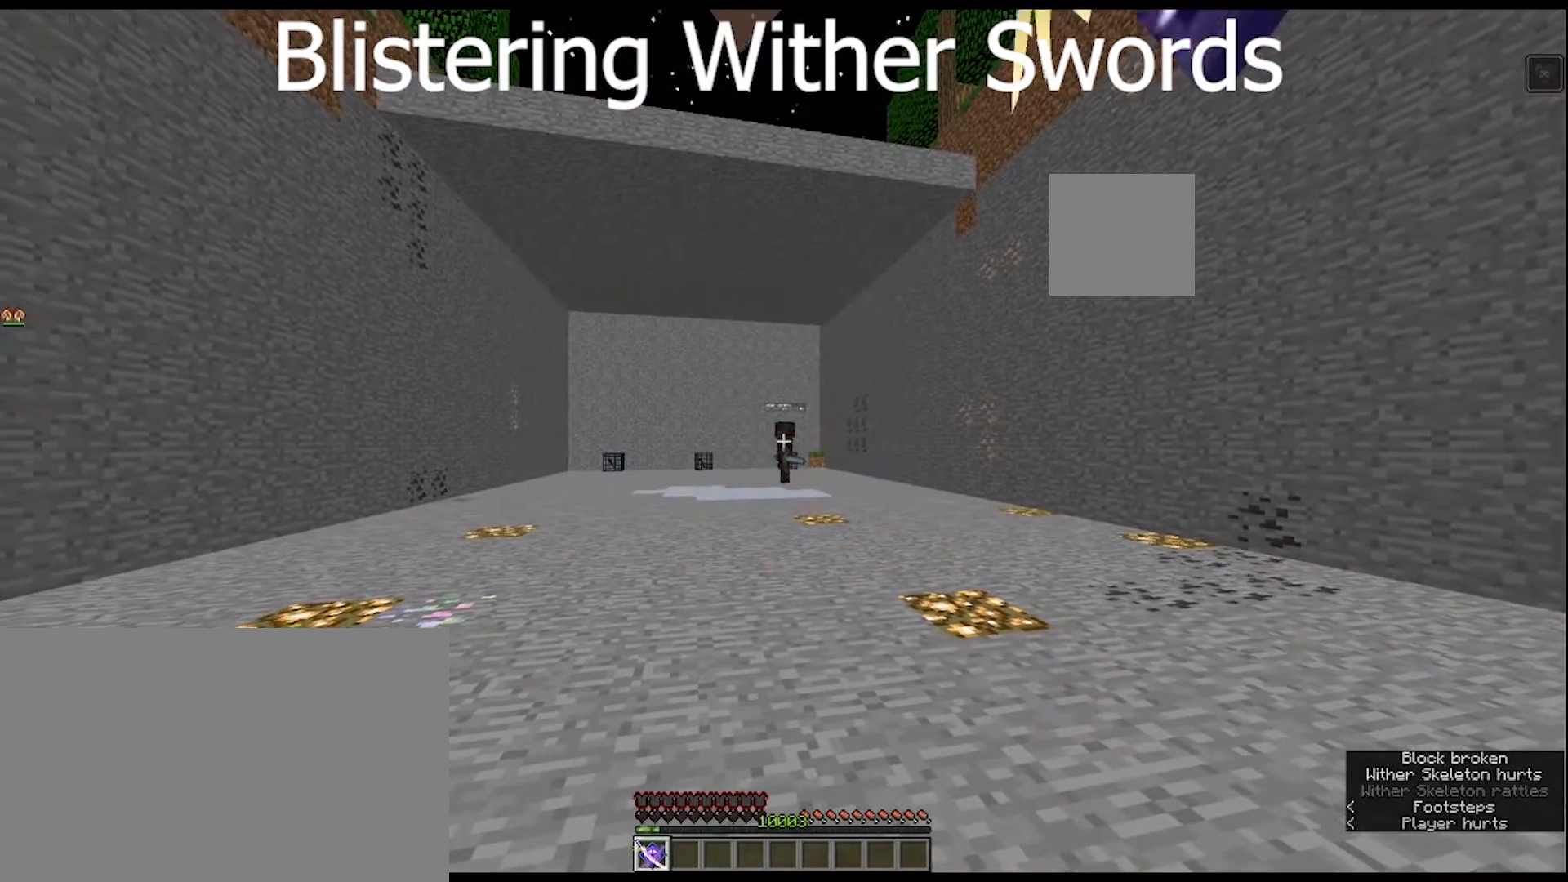
{"keys": [], "mouse": [], "mouse_move": "still", "events": []}
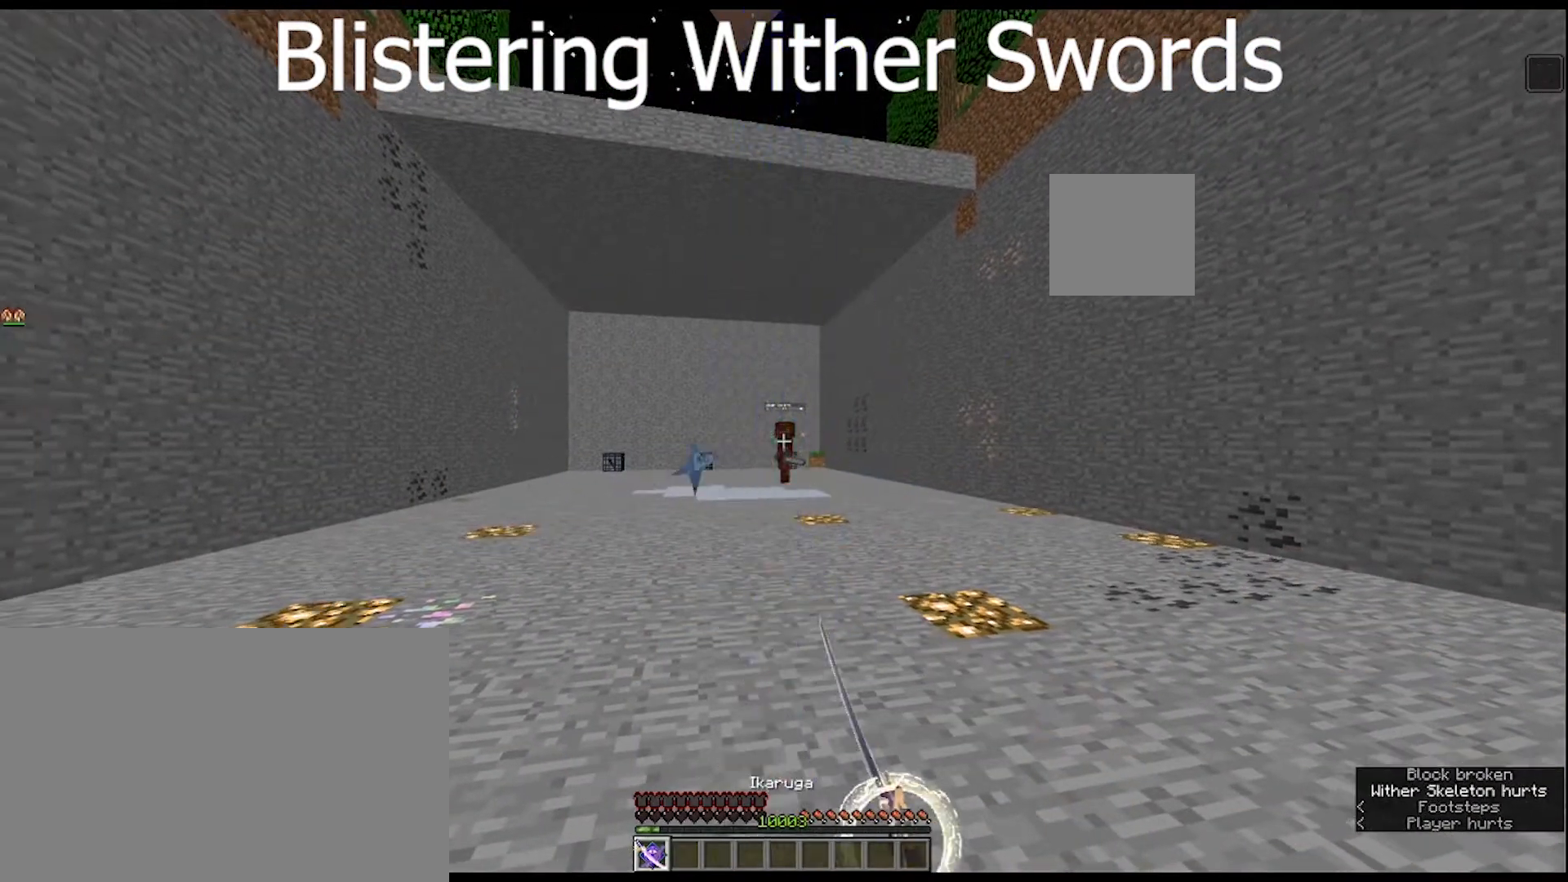
{"keys": [], "mouse": [], "mouse_move": "still", "events": []}
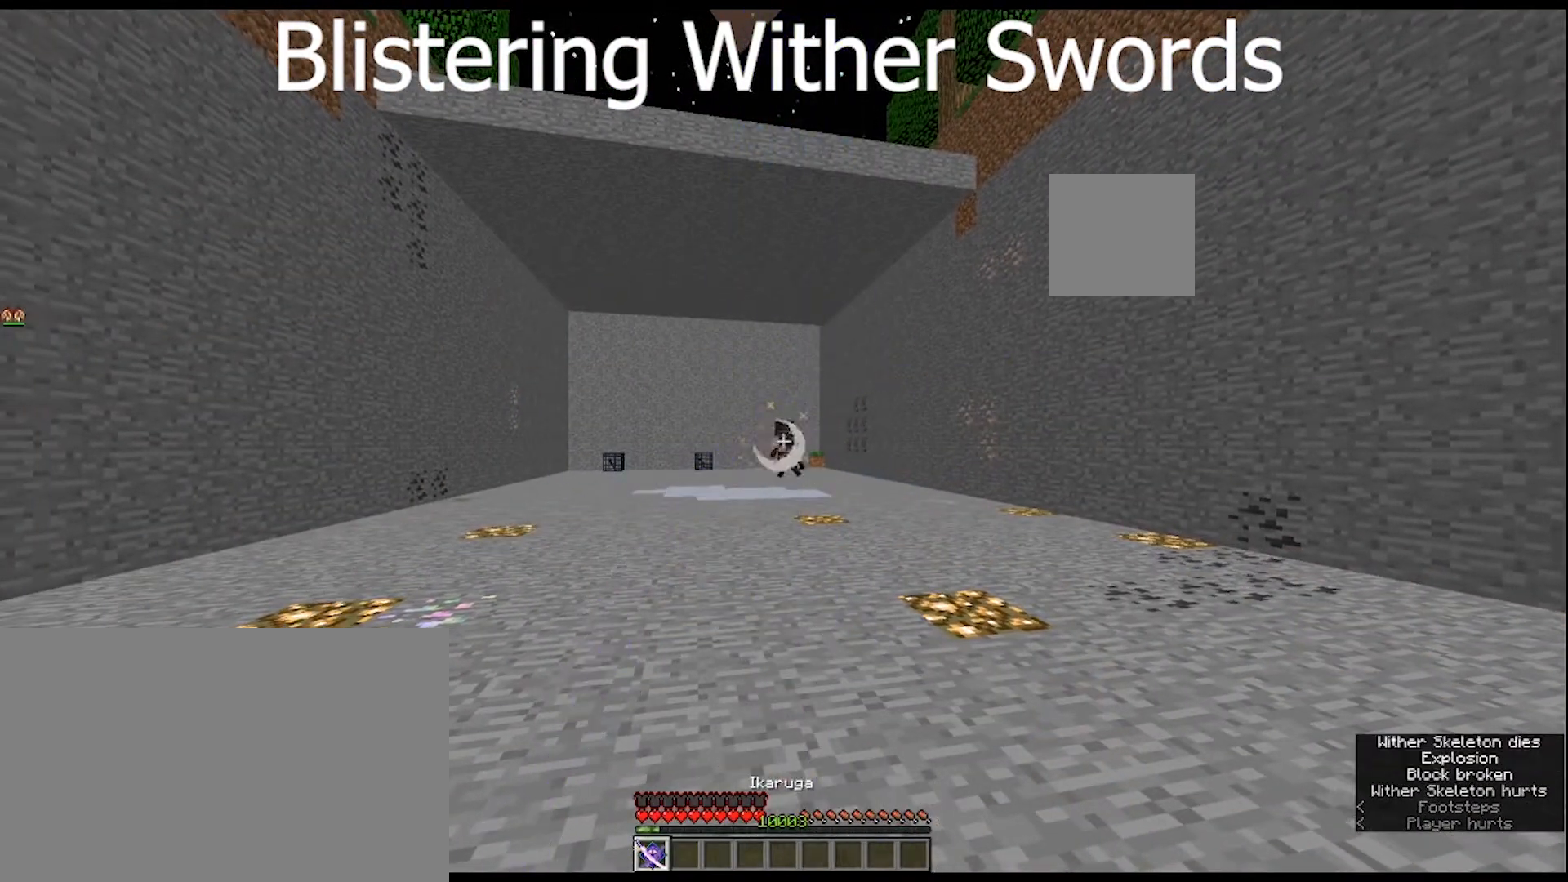
{"keys": [], "mouse": [], "mouse_move": "still", "events": []}
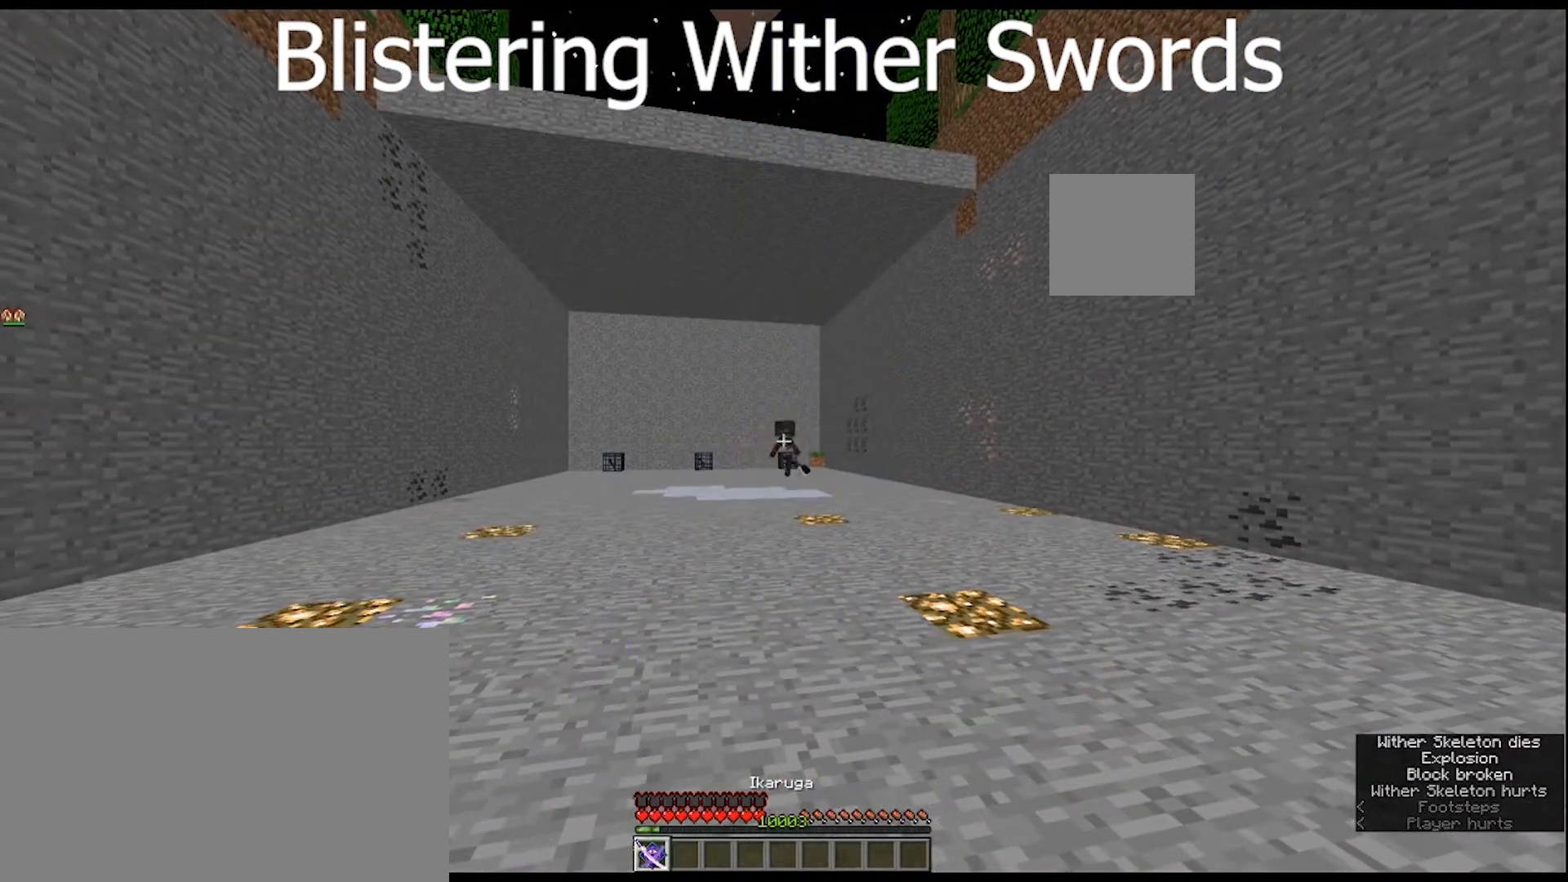
{"keys": [], "mouse": [], "mouse_move": "still", "events": []}
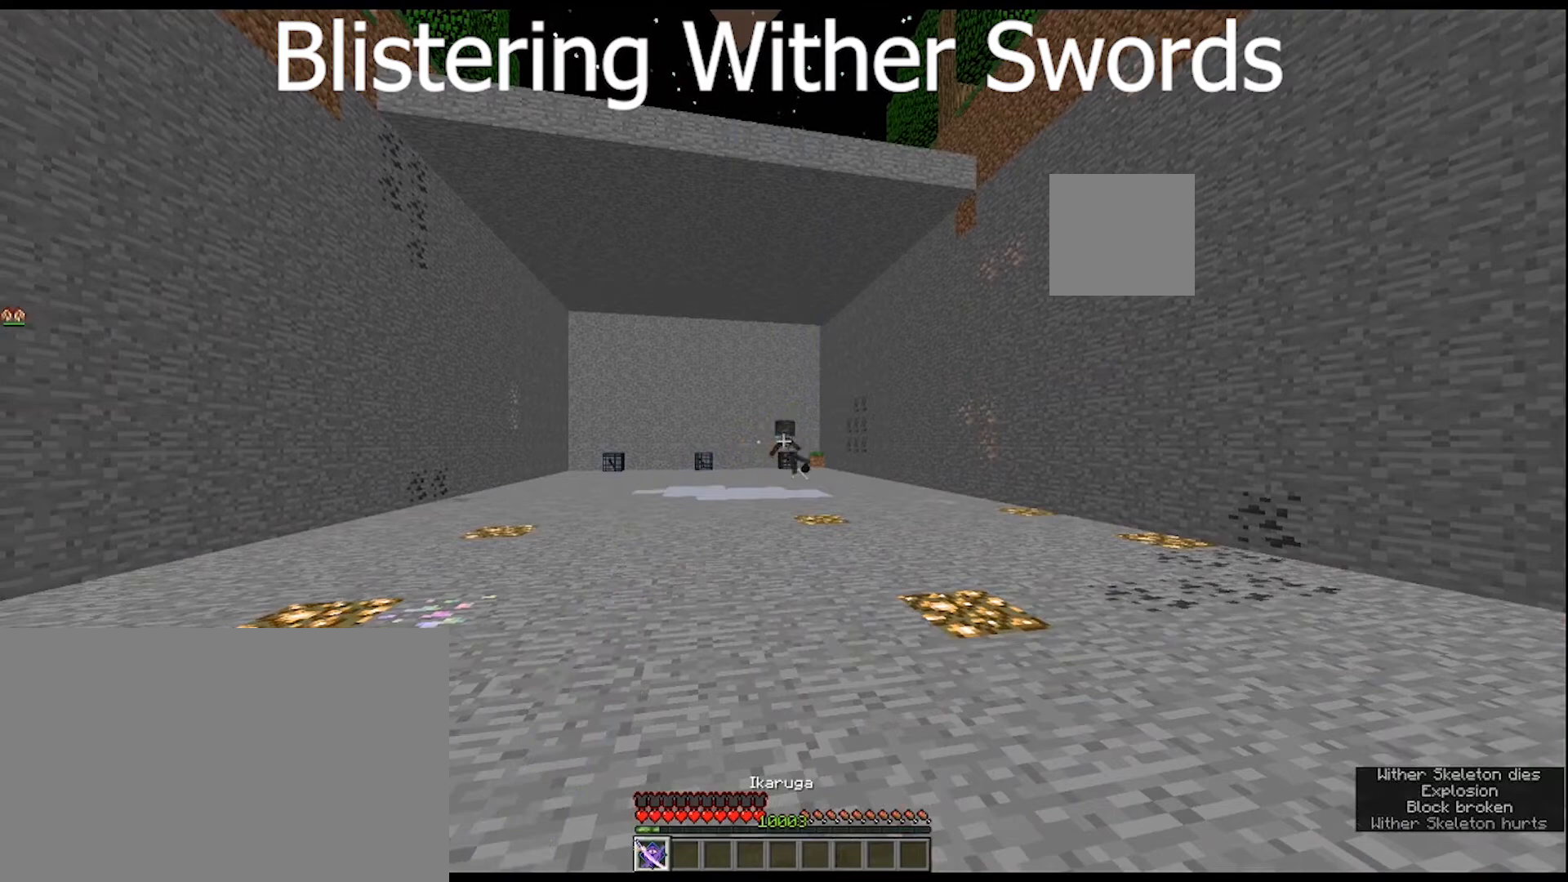
{"keys": [], "mouse": [], "mouse_move": "still", "events": []}
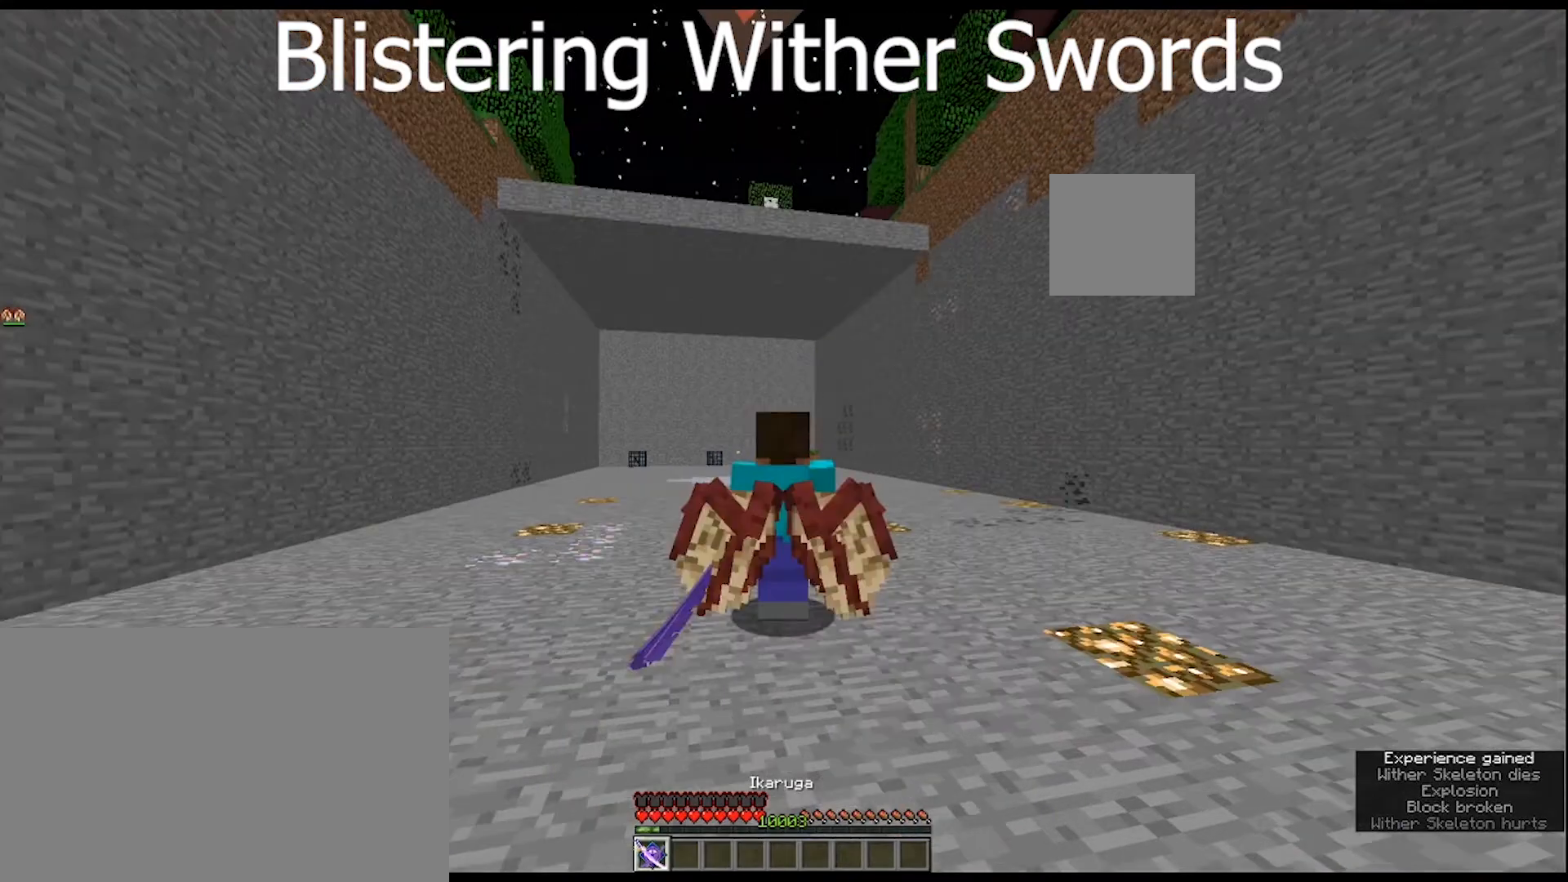
{"keys": [], "mouse": ["right"], "mouse_move": "still", "events": [[333, "mouse_right", "down"]]}
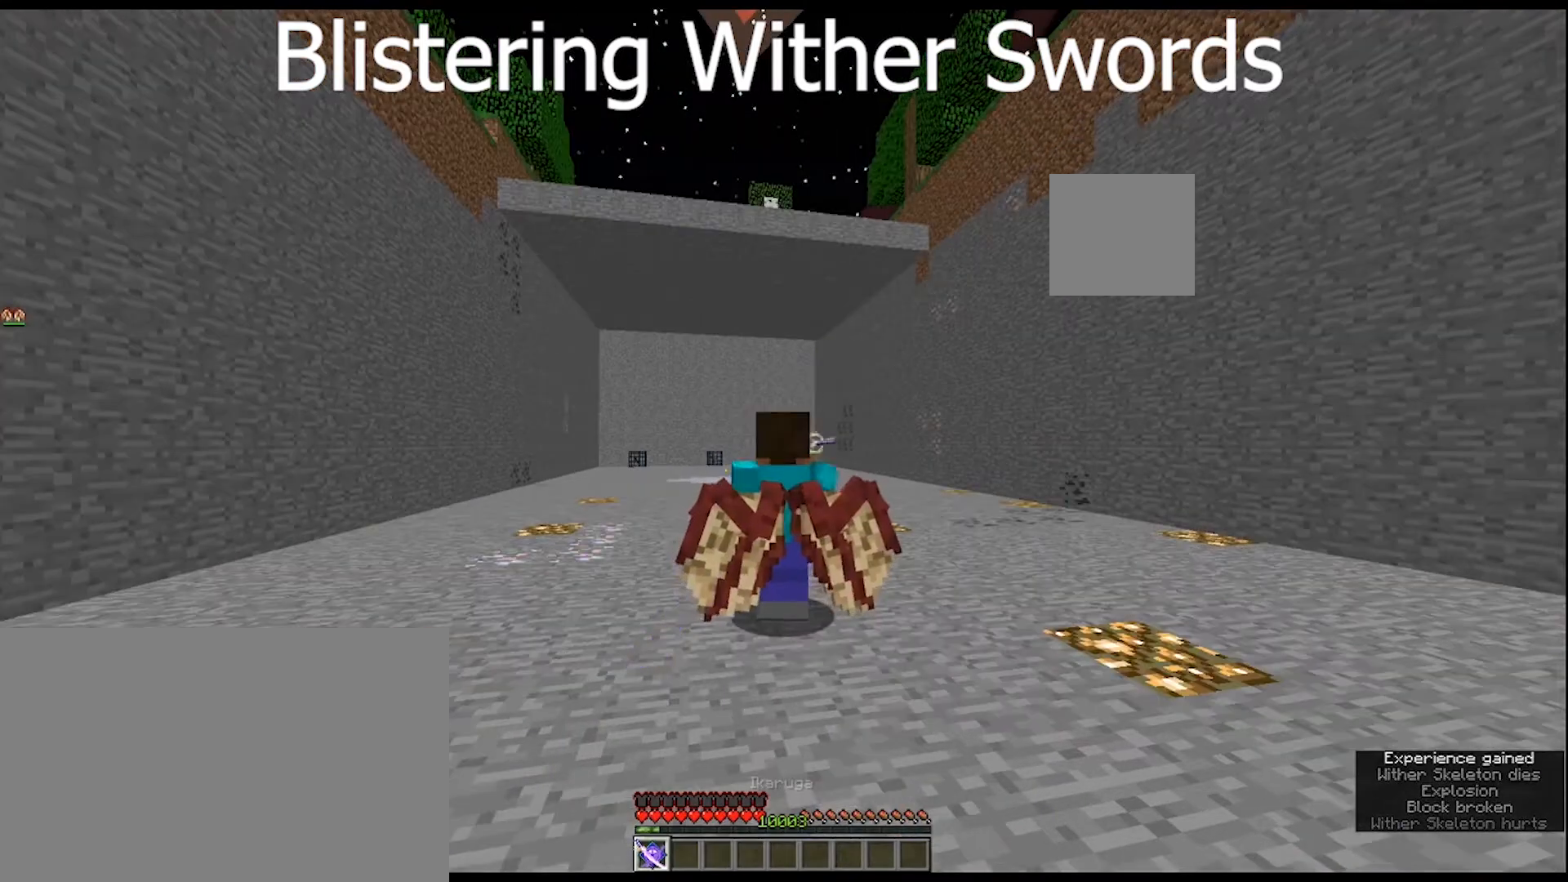
{"keys": [], "mouse": ["right"], "mouse_move": "still", "events": []}
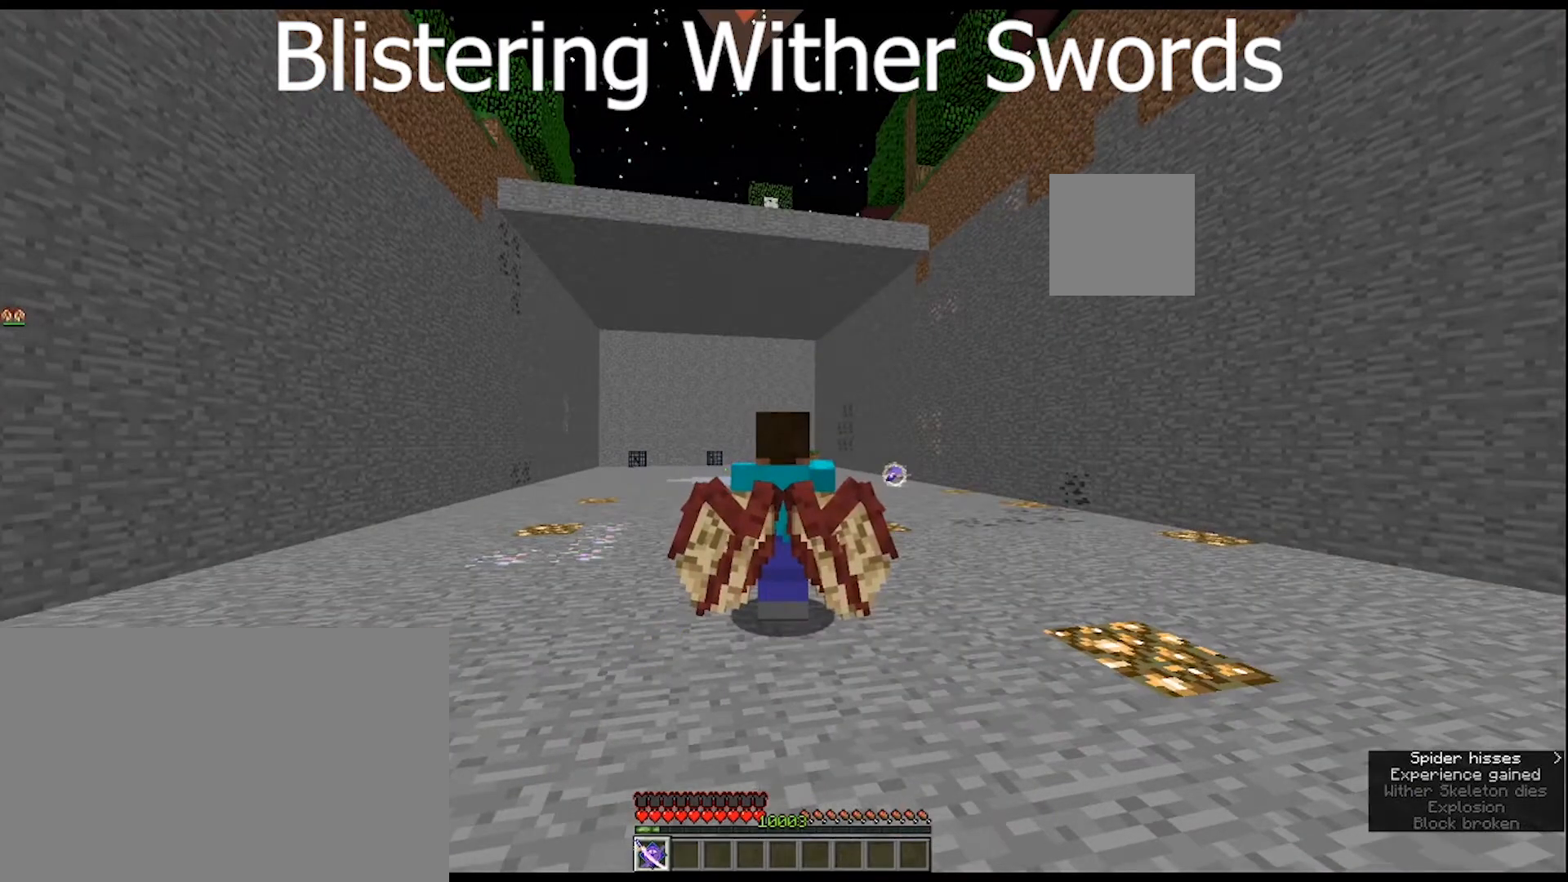
{"keys": [], "mouse": ["right"], "mouse_move": "still", "events": []}
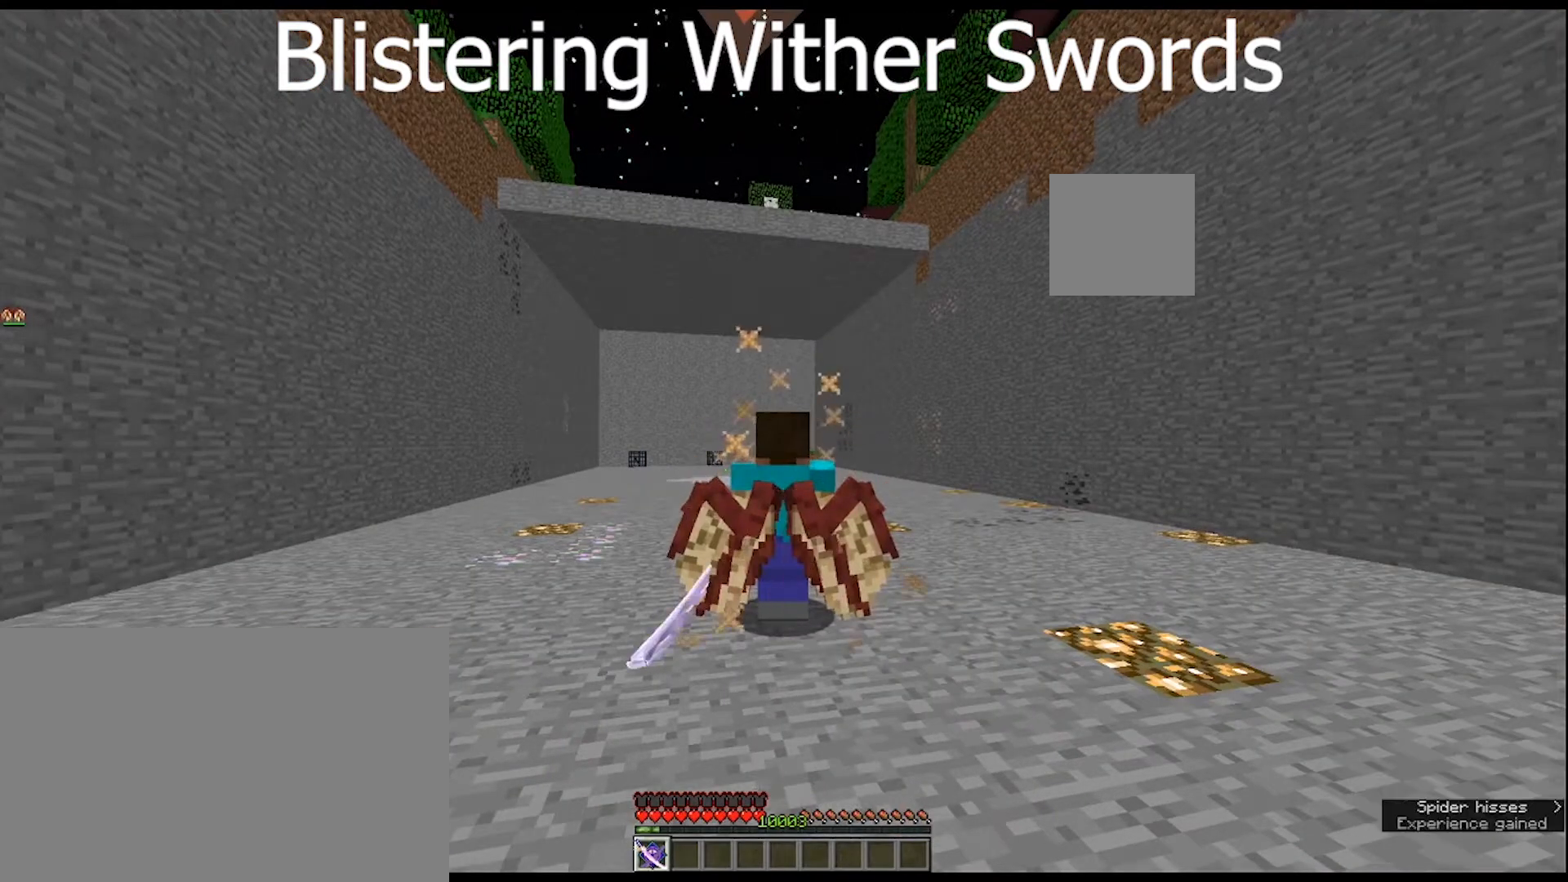
{"keys": [], "mouse": ["right"], "mouse_move": "still", "events": []}
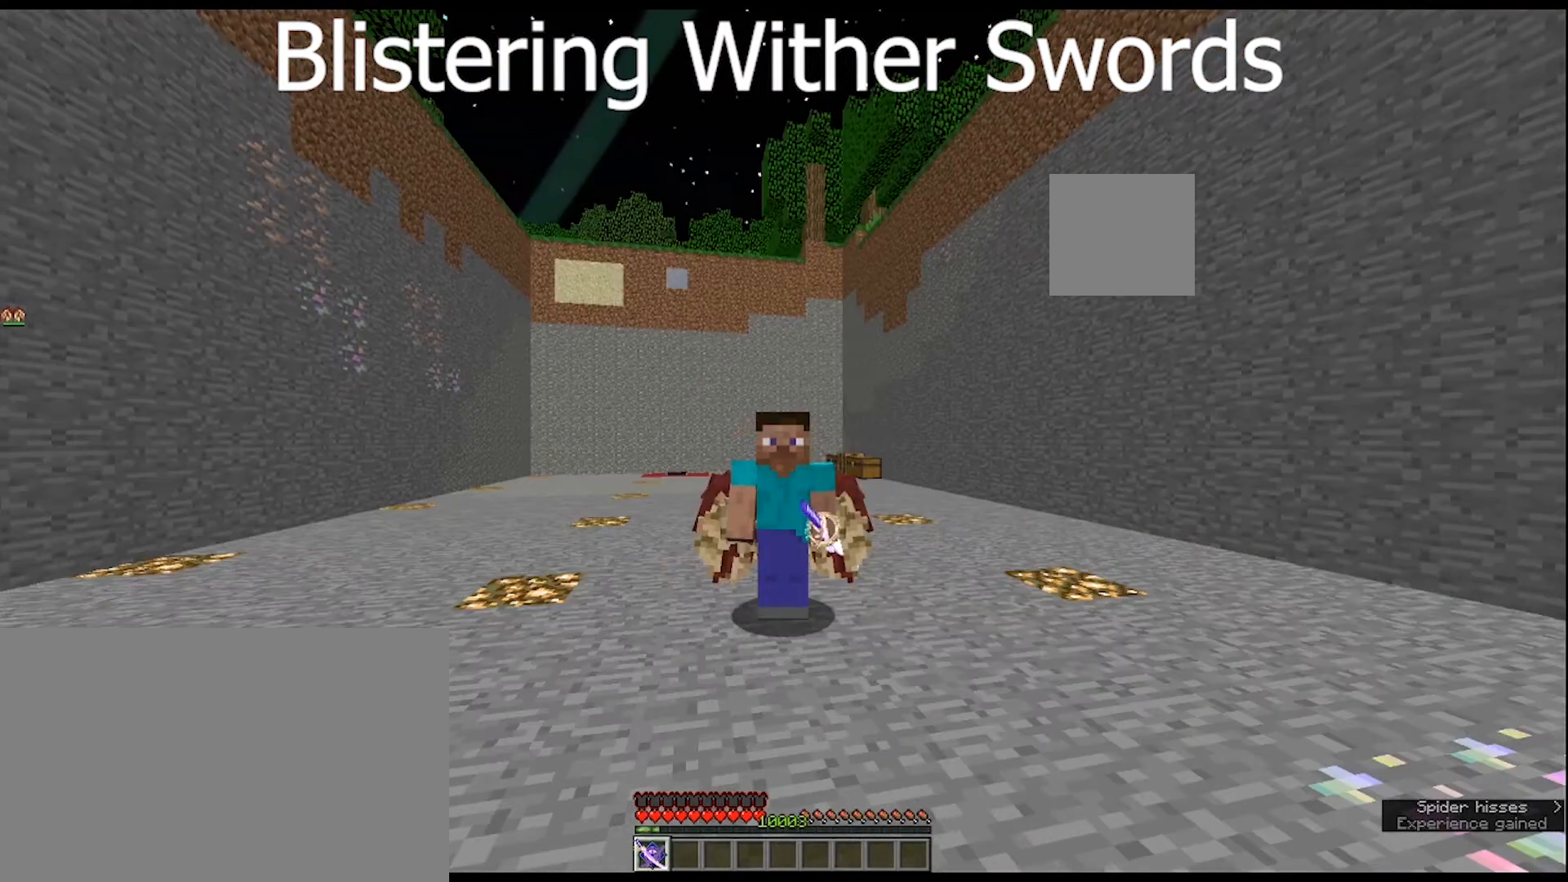
{"keys": [], "mouse": [], "mouse_move": "still", "events": [[300, "mouse_right", "up"]]}
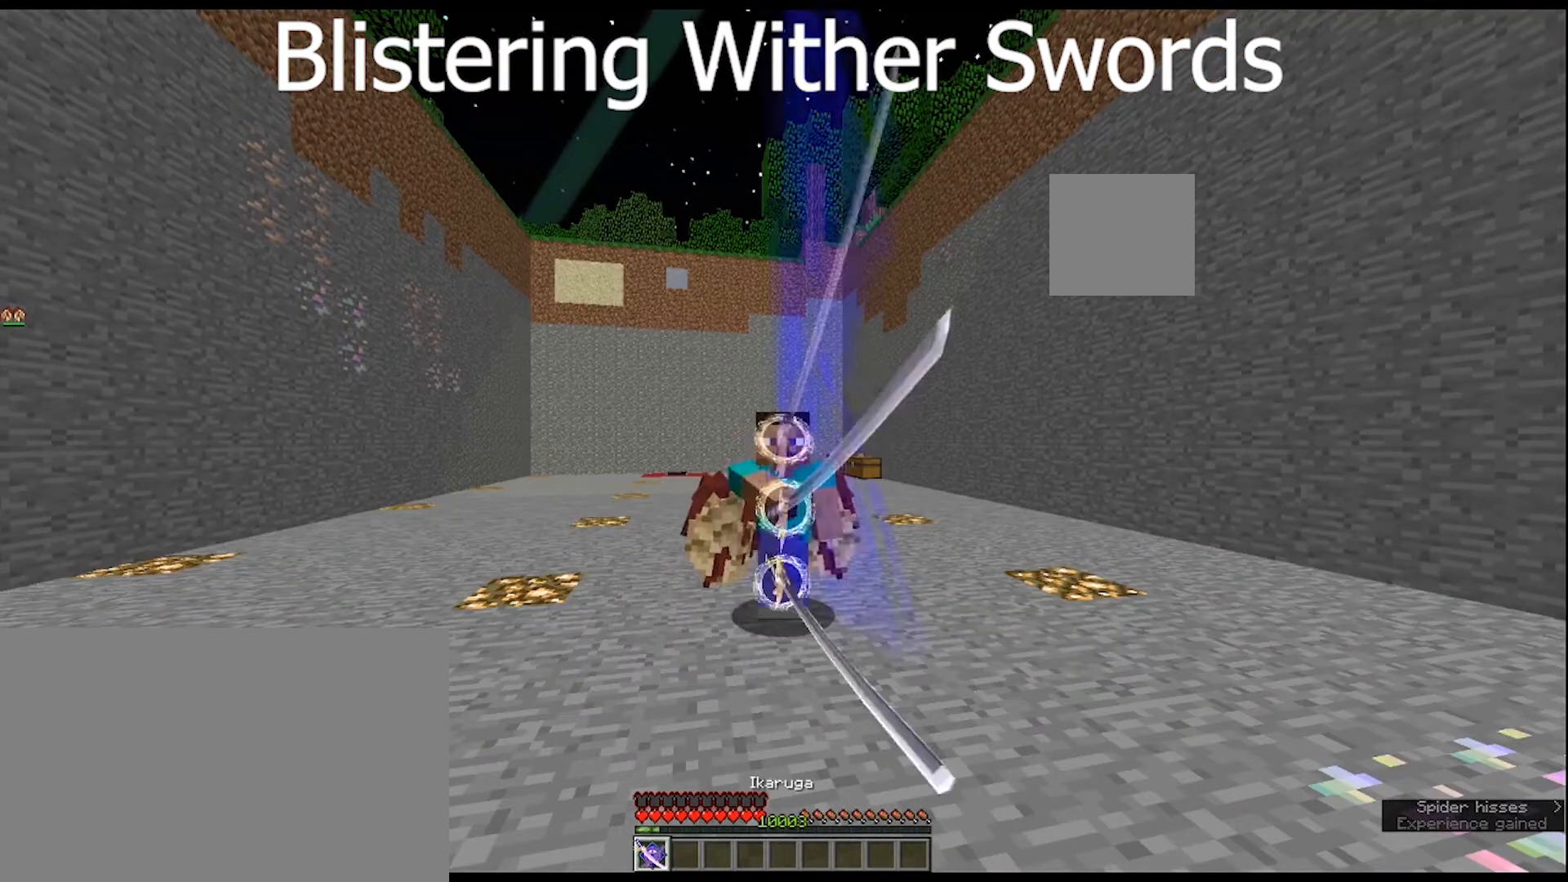
{"keys": [], "mouse": [], "mouse_move": "still", "events": []}
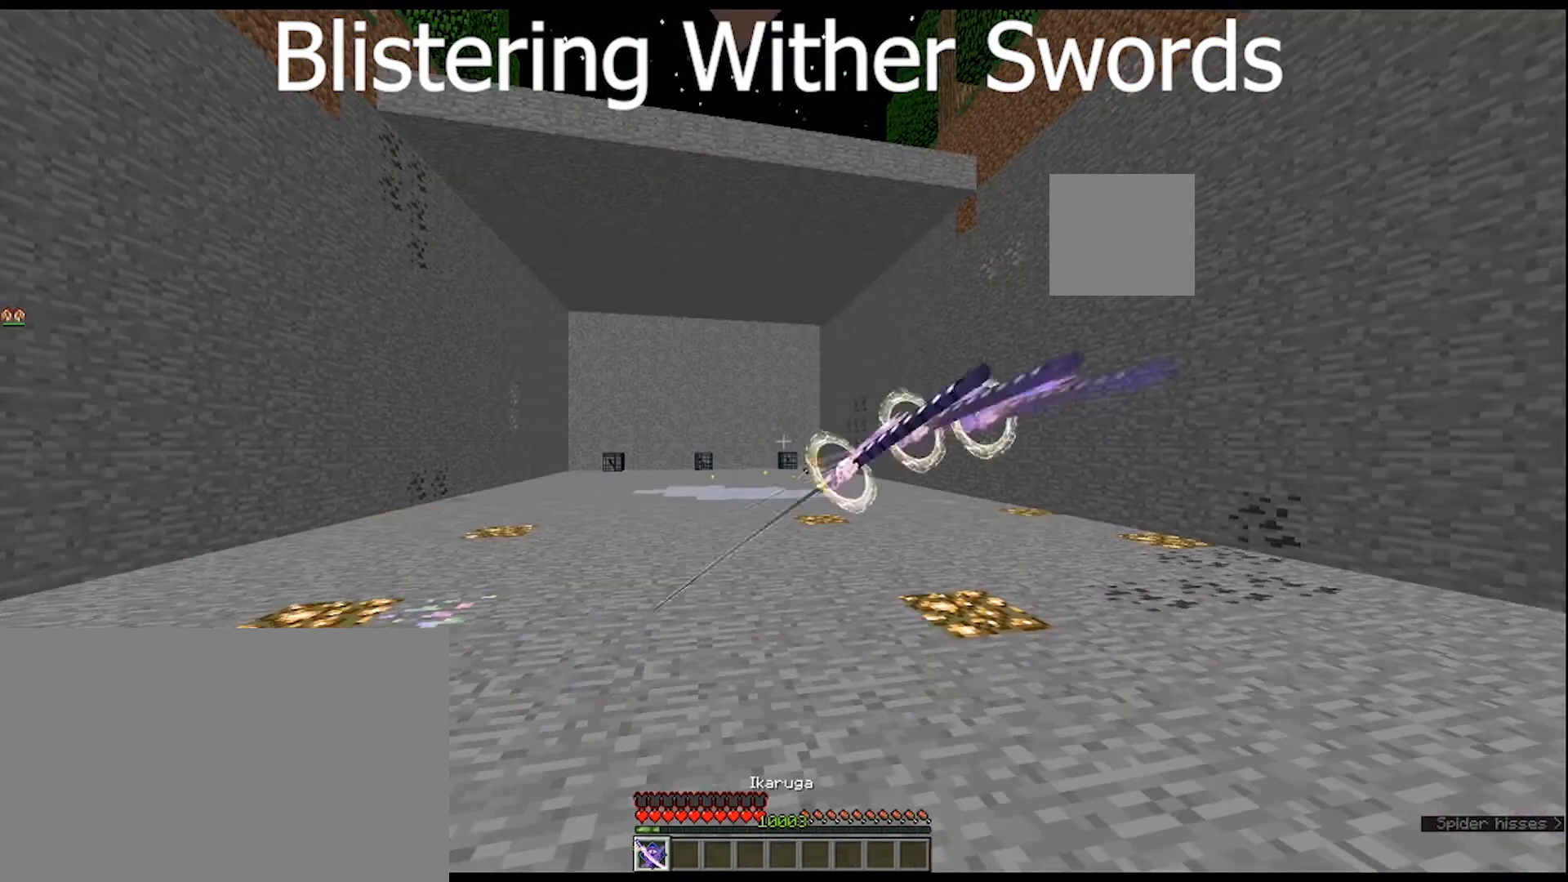
{"keys": [], "mouse": [], "mouse_move": "still", "events": []}
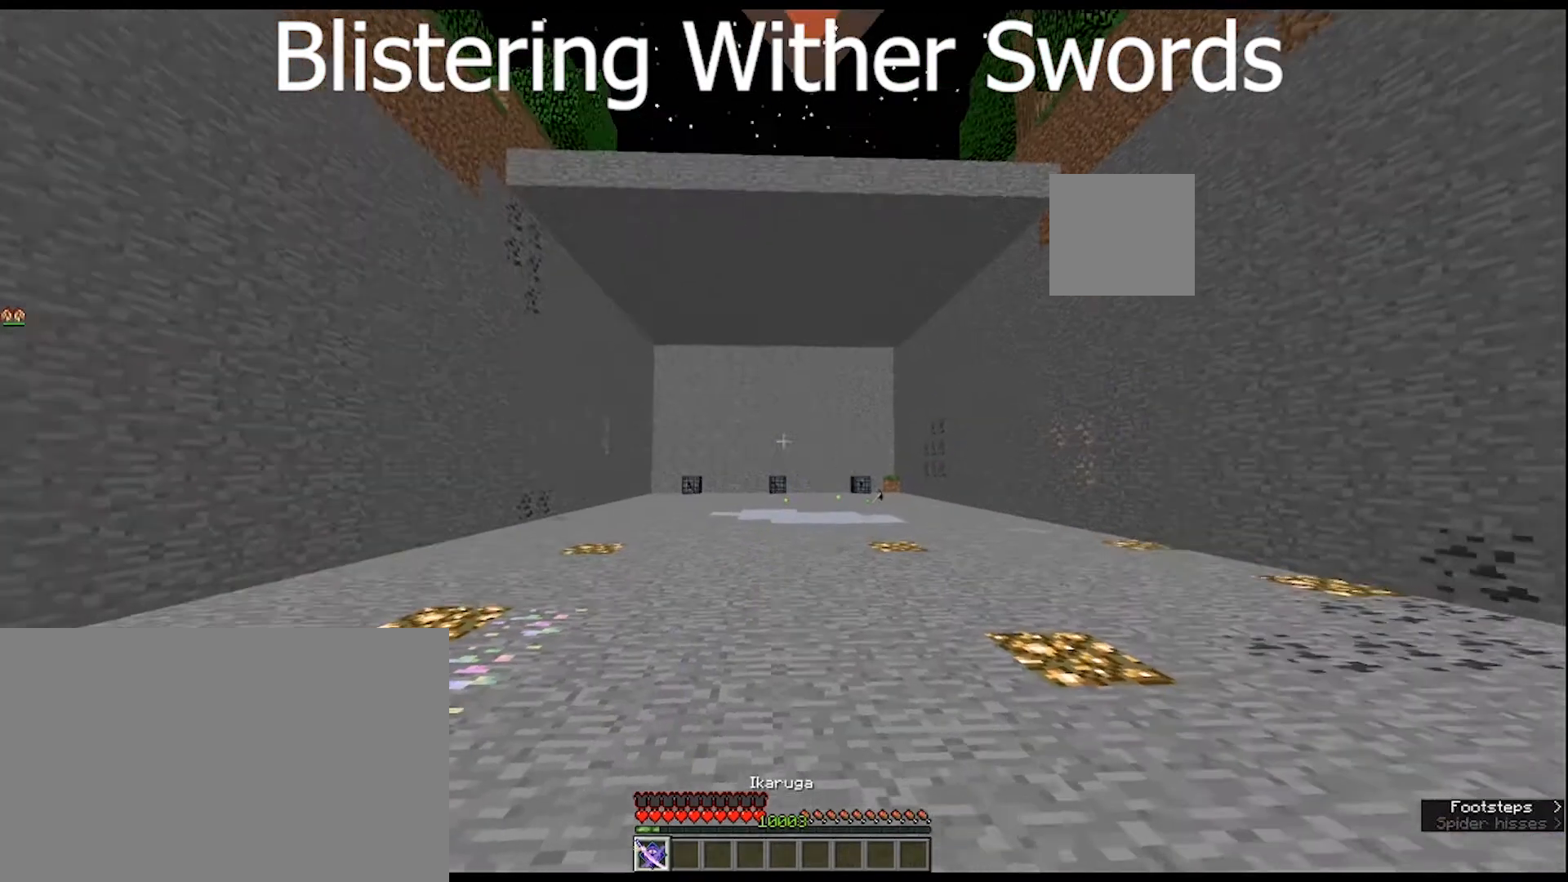
{"keys": [], "mouse": [], "mouse_move": "still", "events": []}
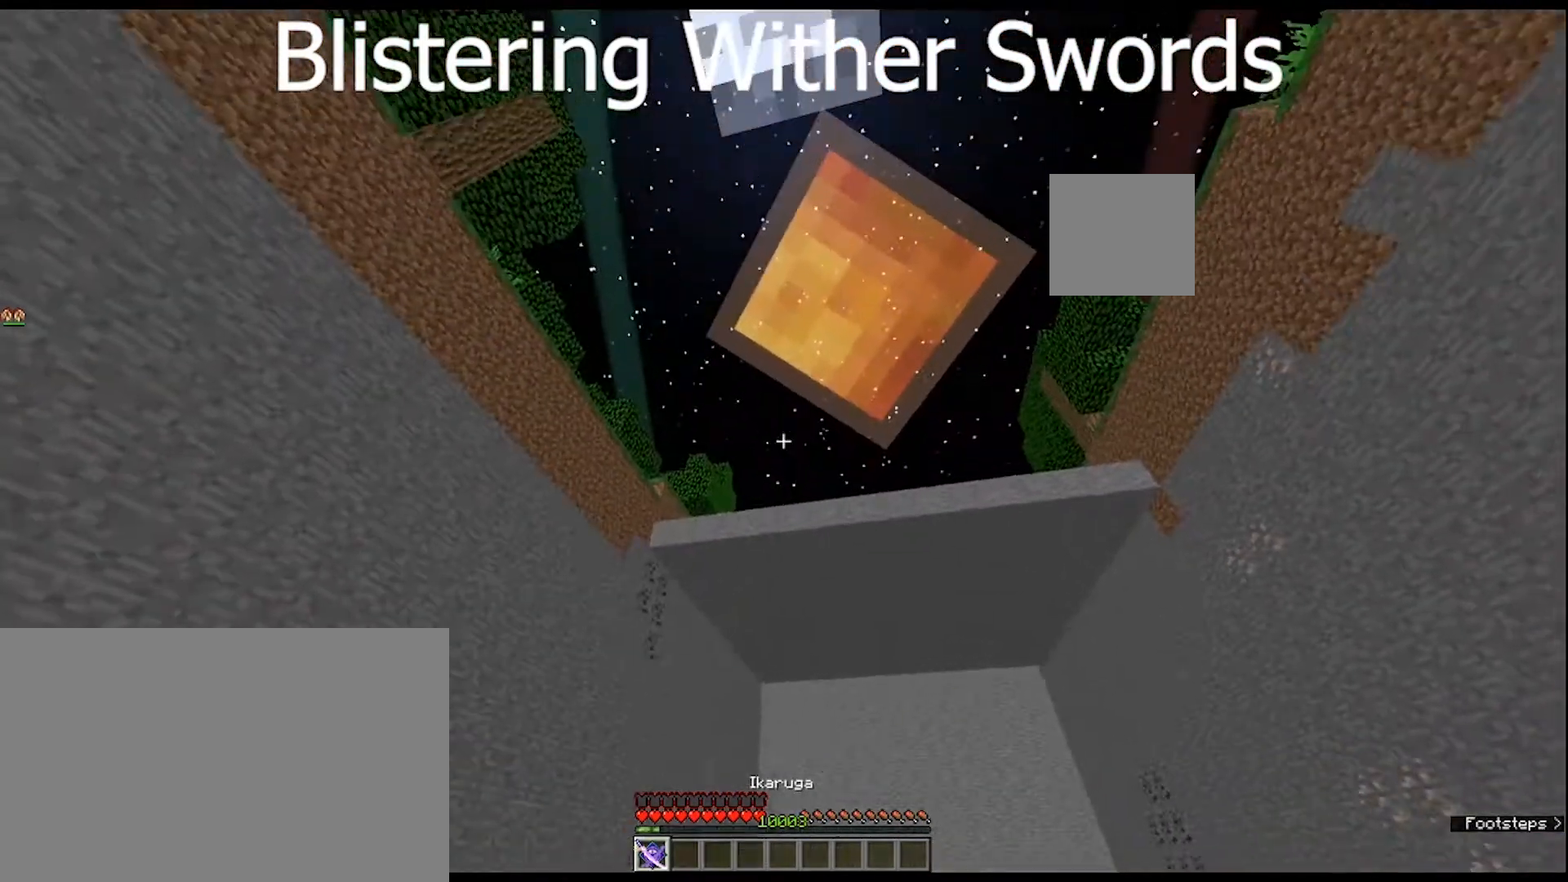
{"keys": [], "mouse": [], "mouse_move": "still", "events": []}
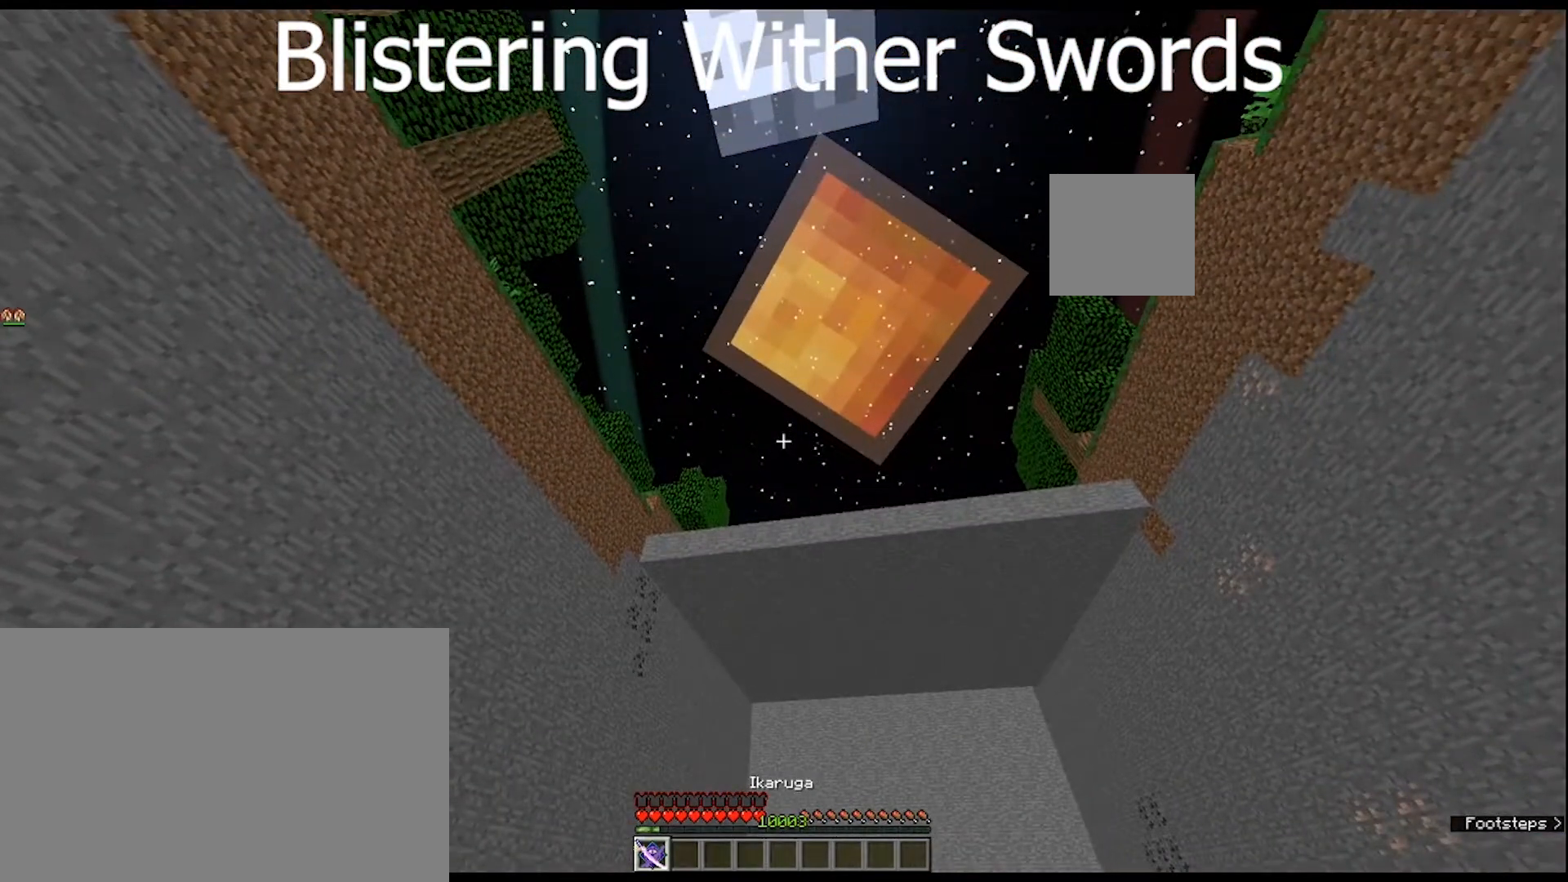
{"keys": [], "mouse": [], "mouse_move": "left", "events": []}
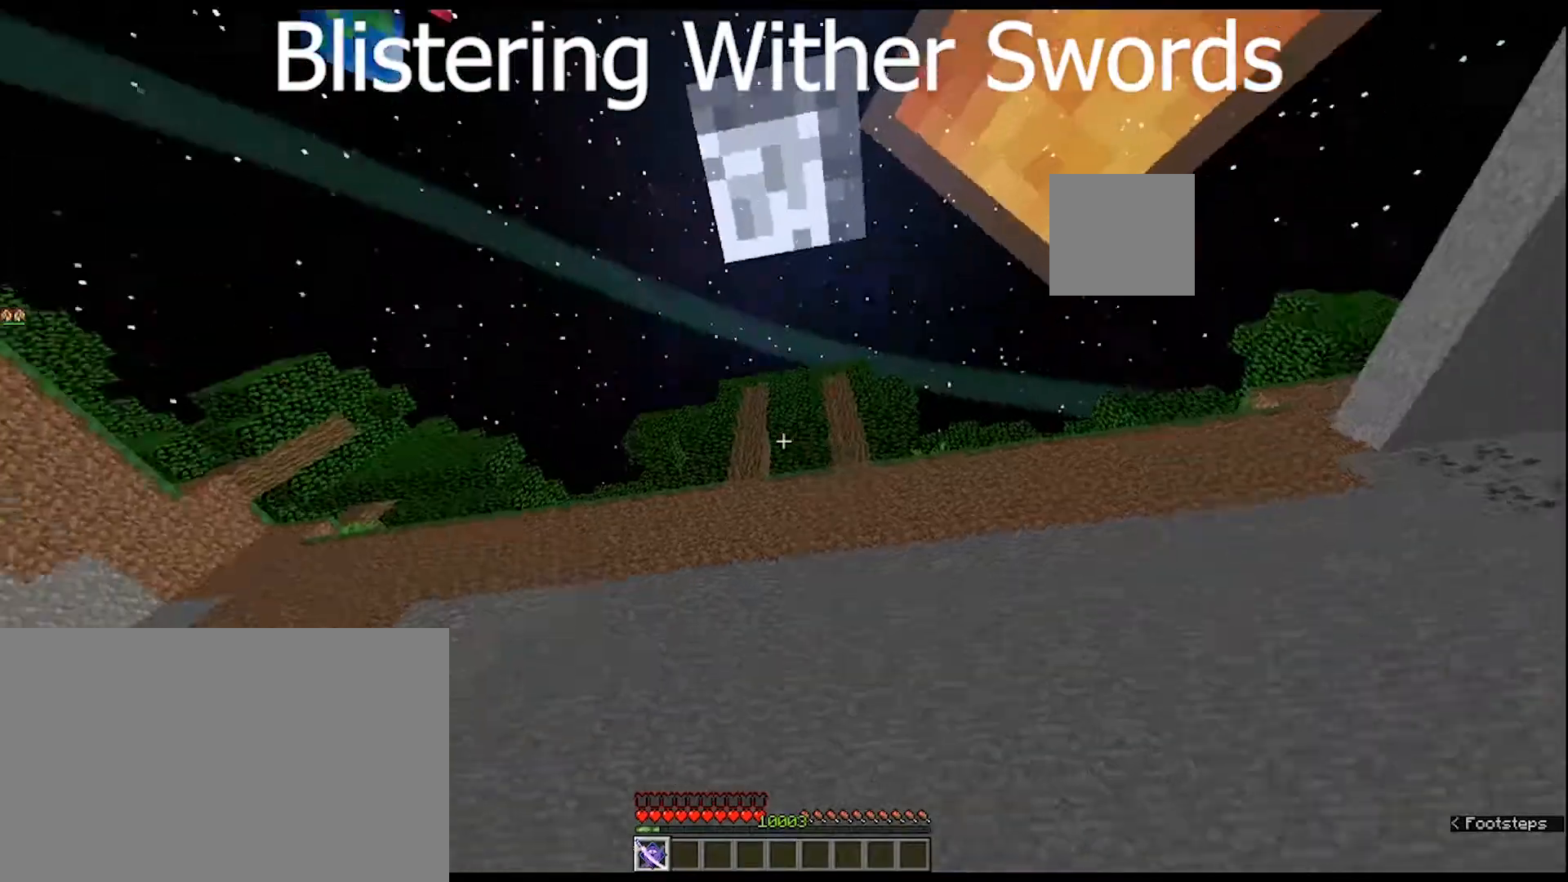
{"keys": [], "mouse": [], "mouse_move": "still", "events": []}
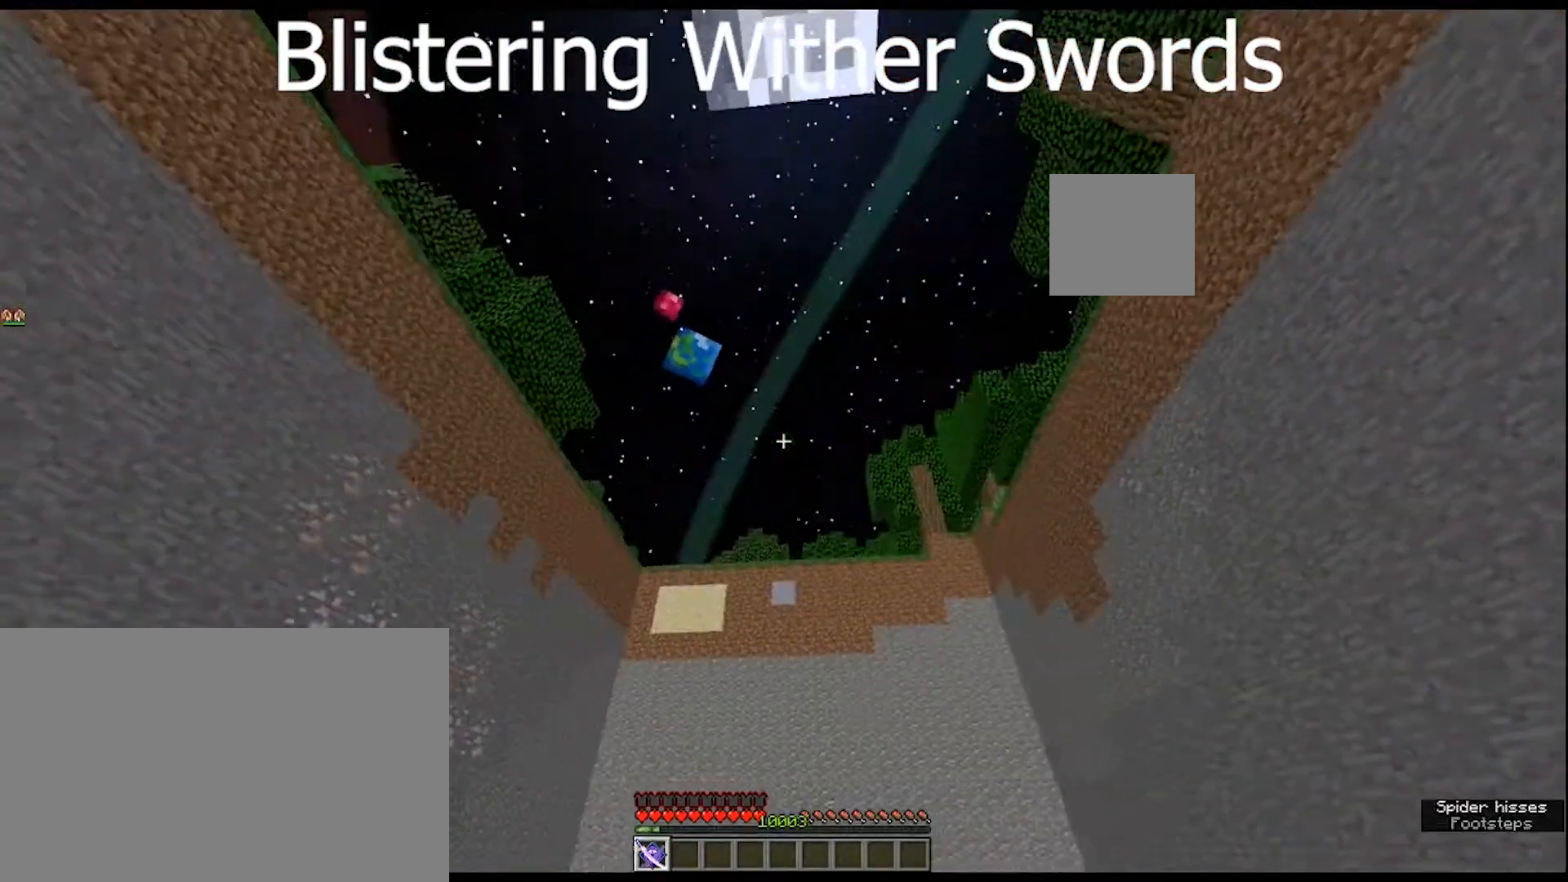
{"keys": [], "mouse": [], "mouse_move": "still", "events": []}
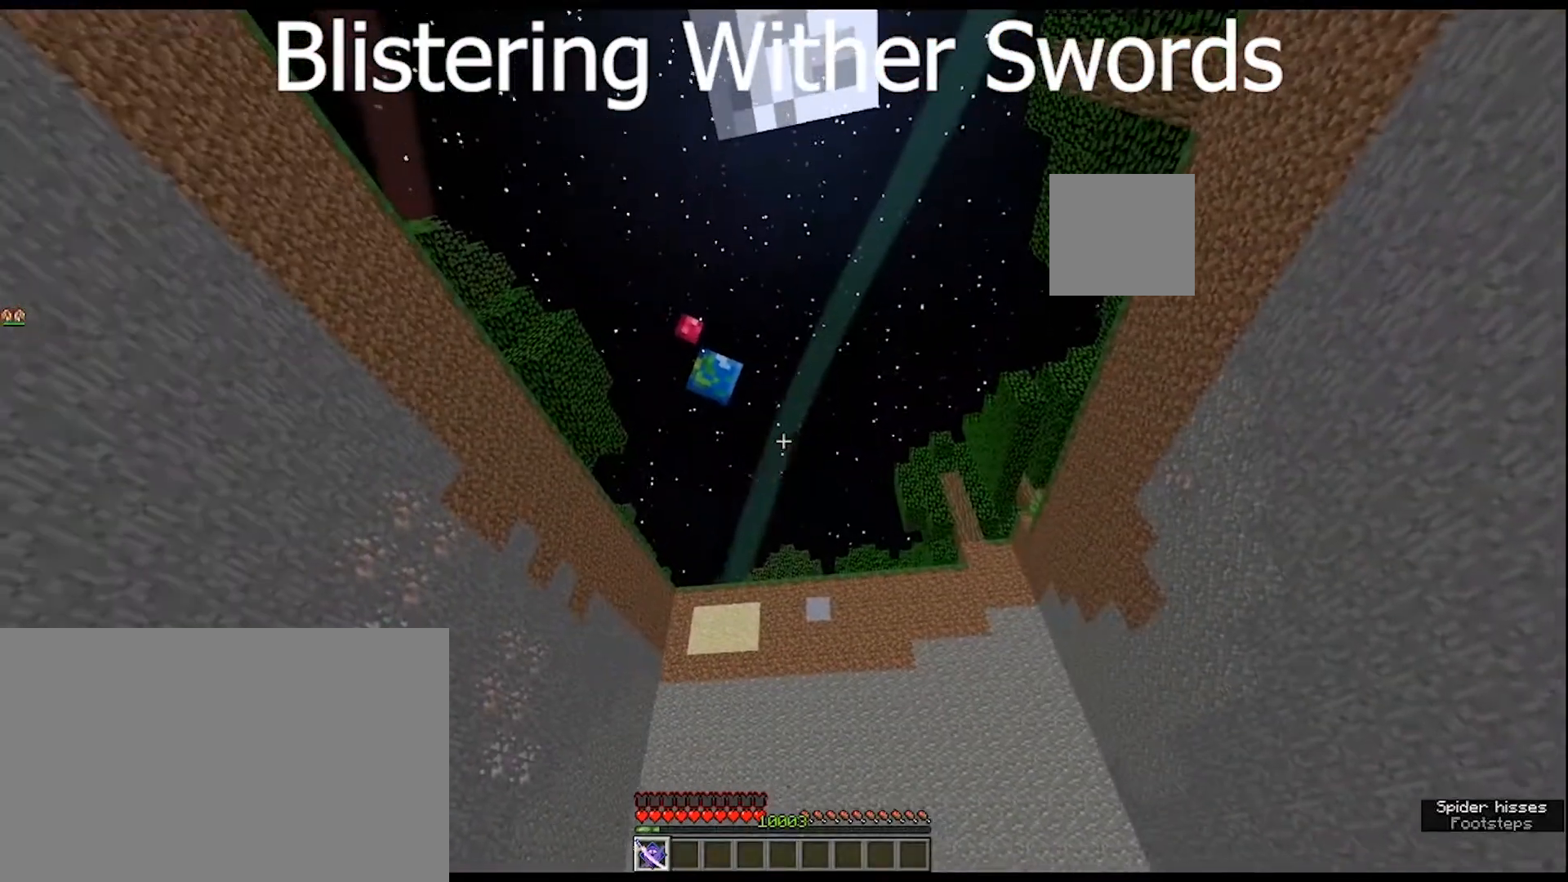
{"keys": ["w"], "mouse": [], "mouse_move": "left", "events": [[233, "w", "down"]]}
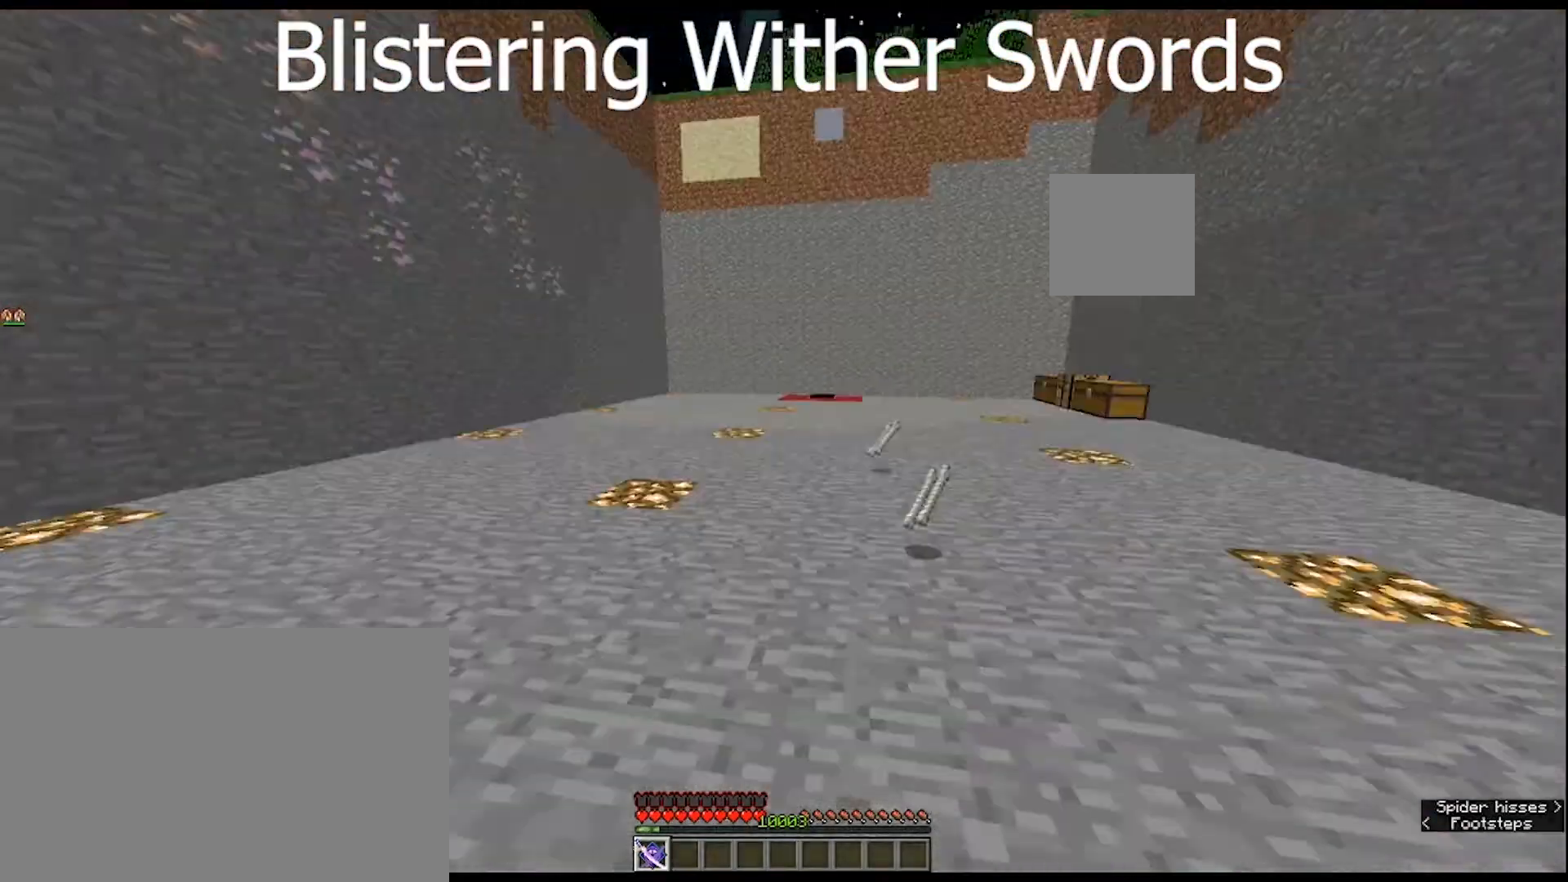
{"keys": ["ctrl", "w"], "mouse": [], "mouse_move": "still", "events": [[433, "ctrl", "down"]]}
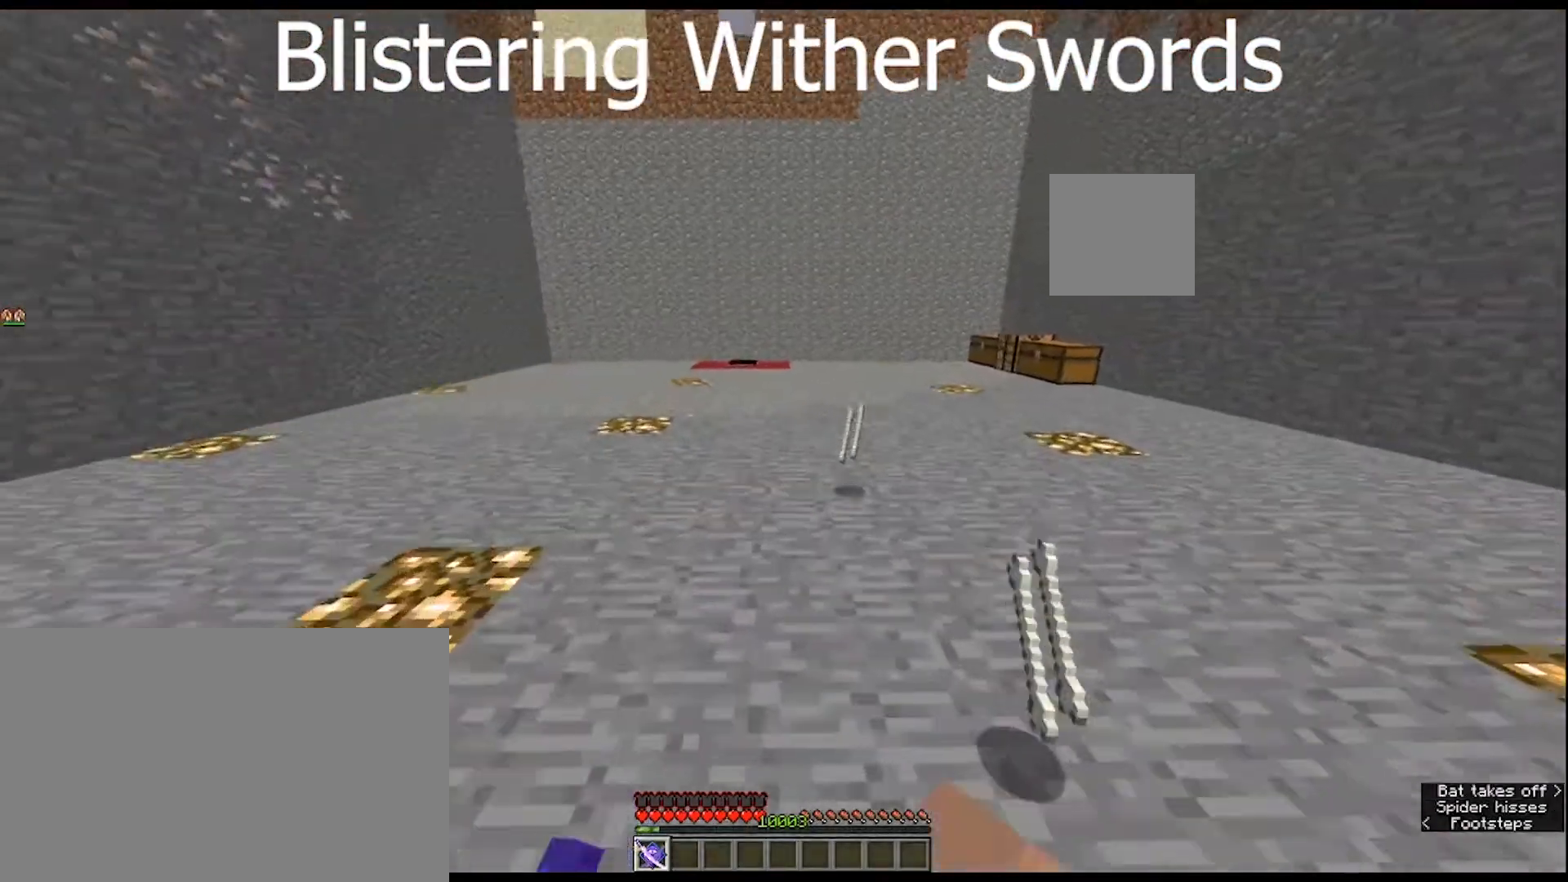
{"keys": ["ctrl", "w"], "mouse": [], "mouse_move": "still", "events": []}
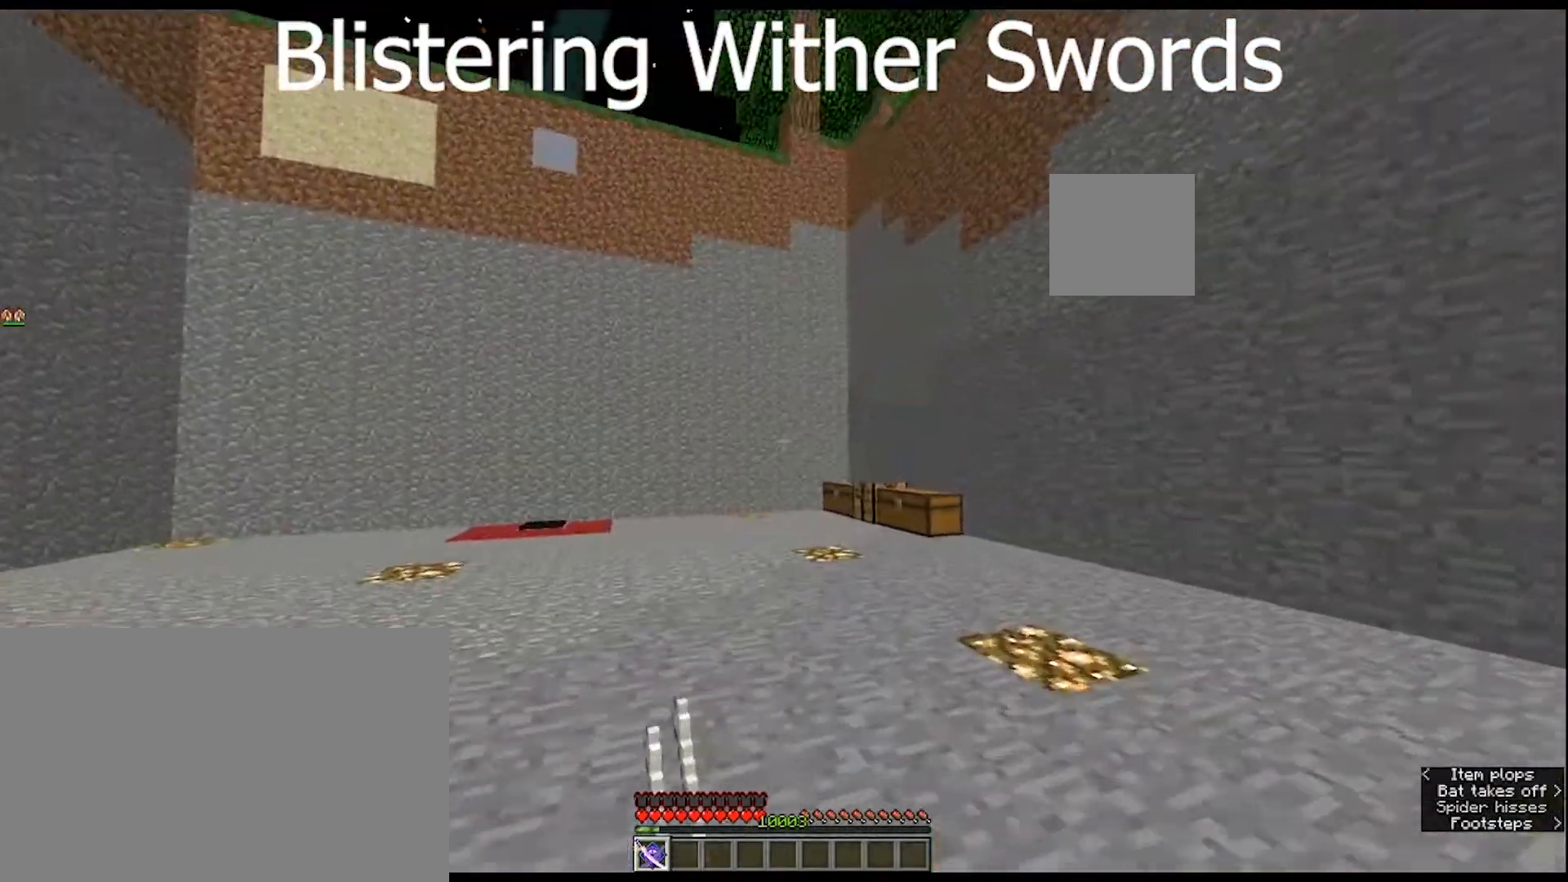
{"keys": ["ctrl", "w"], "mouse": [], "mouse_move": "still", "events": []}
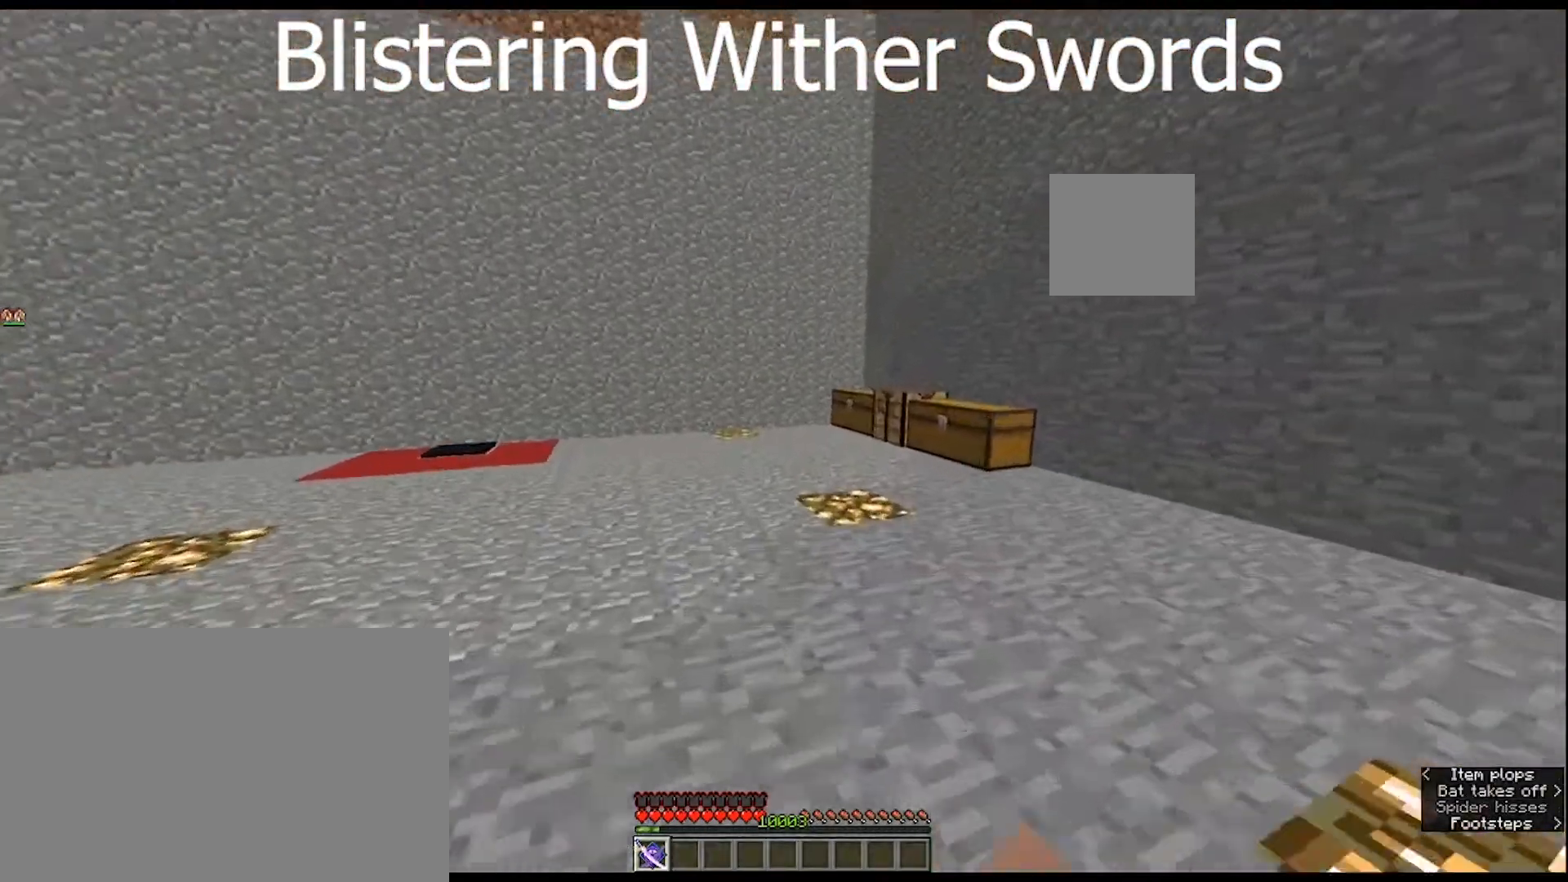
{"keys": ["w"], "mouse": [], "mouse_move": "still", "events": [[467, "ctrl", "up"]]}
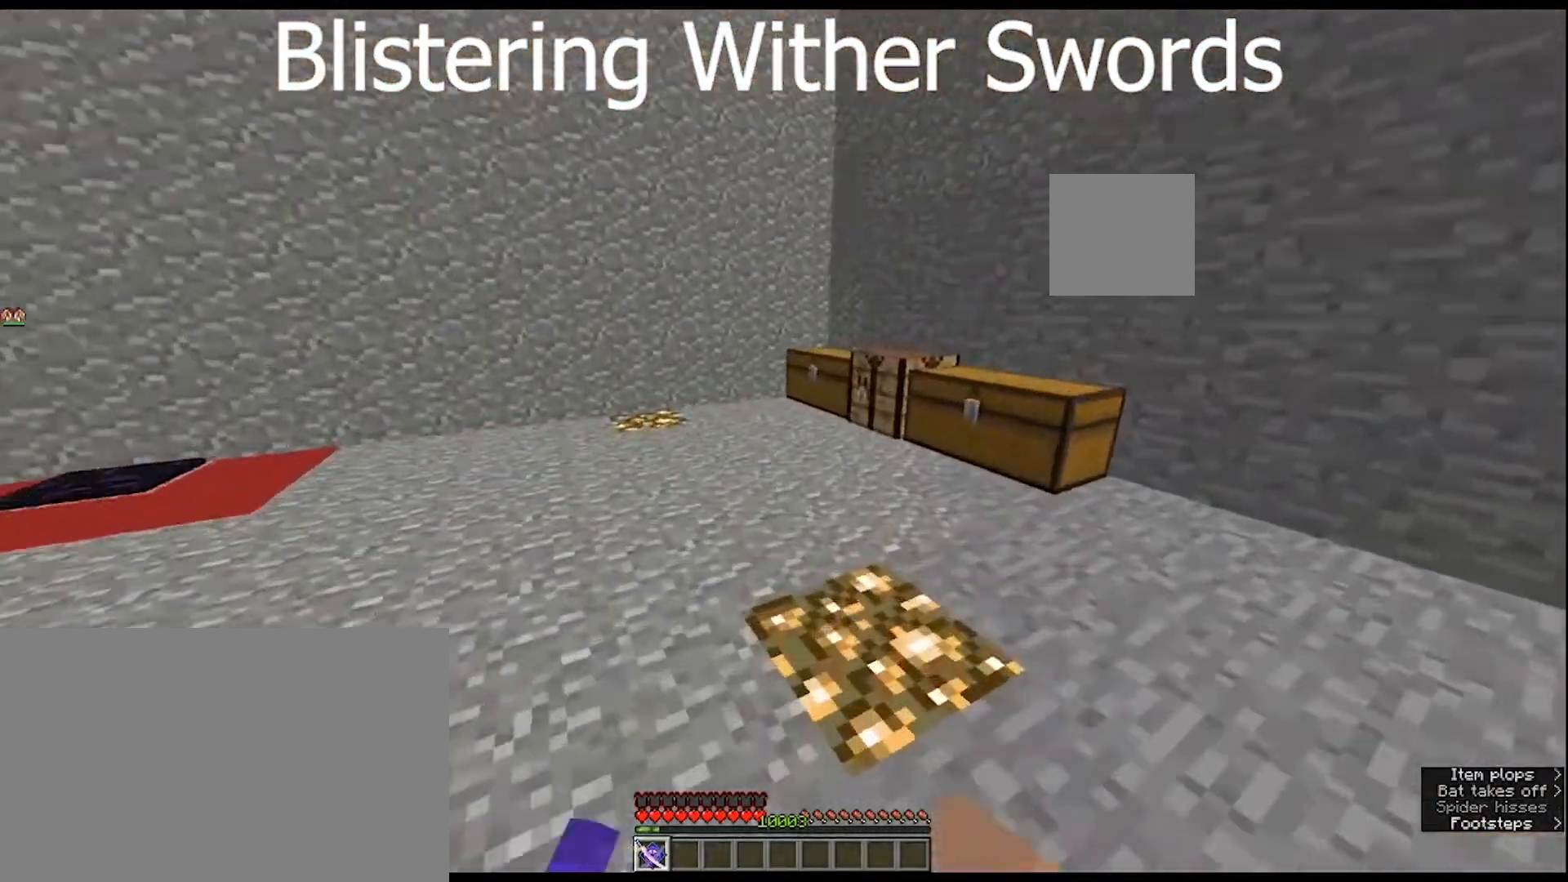
{"keys": ["w"], "mouse": [], "mouse_move": "still", "events": []}
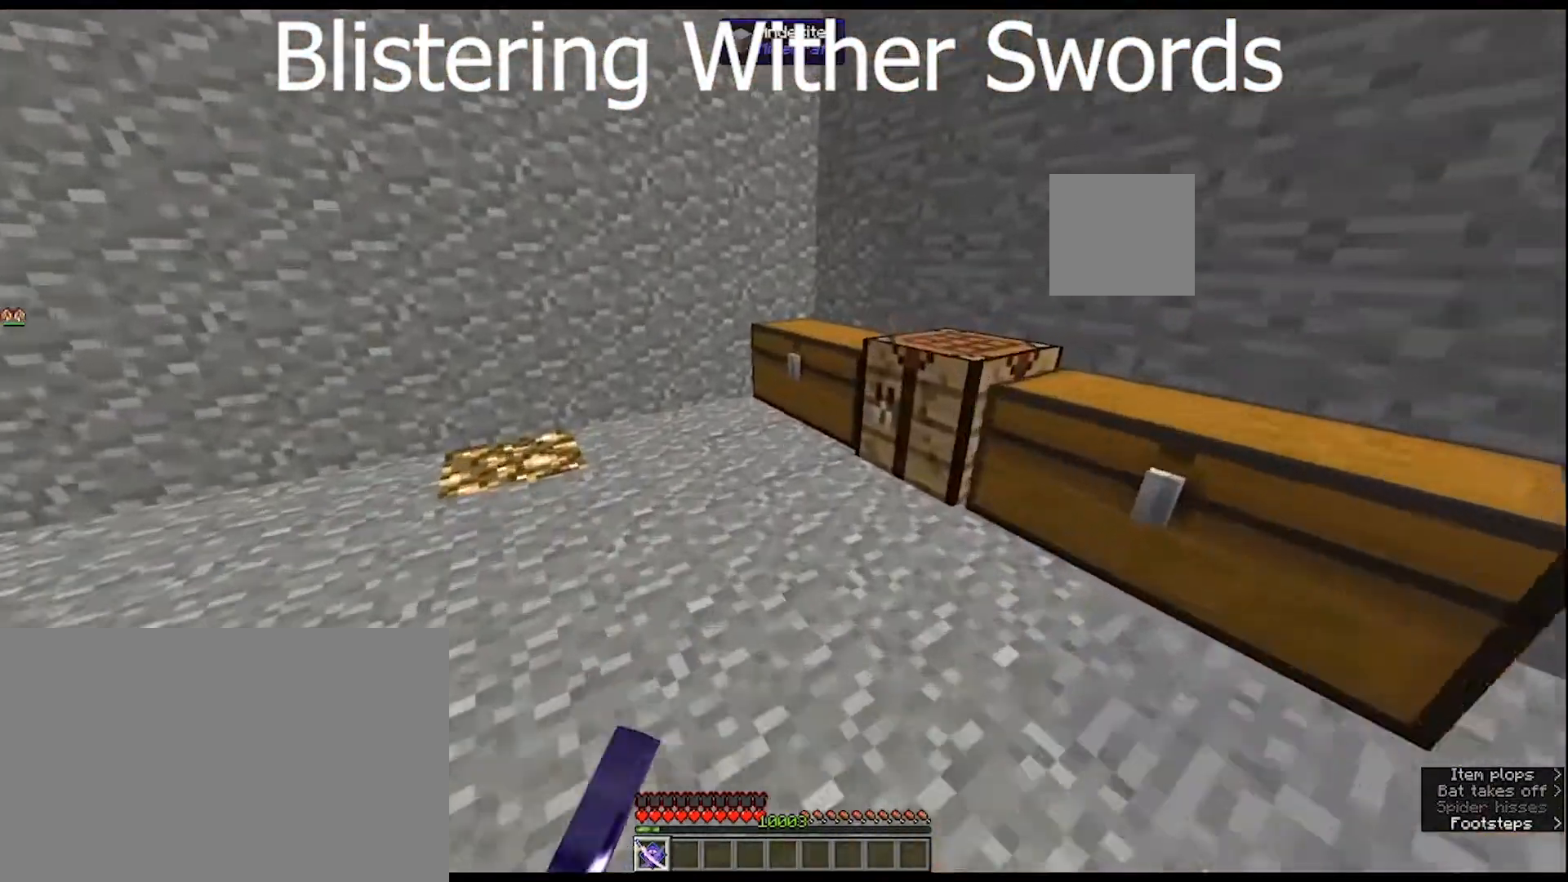
{"keys": [], "mouse": ["right"], "mouse_move": "still", "events": [[333, "w", "up"], [500, "mouse_right", "down"]]}
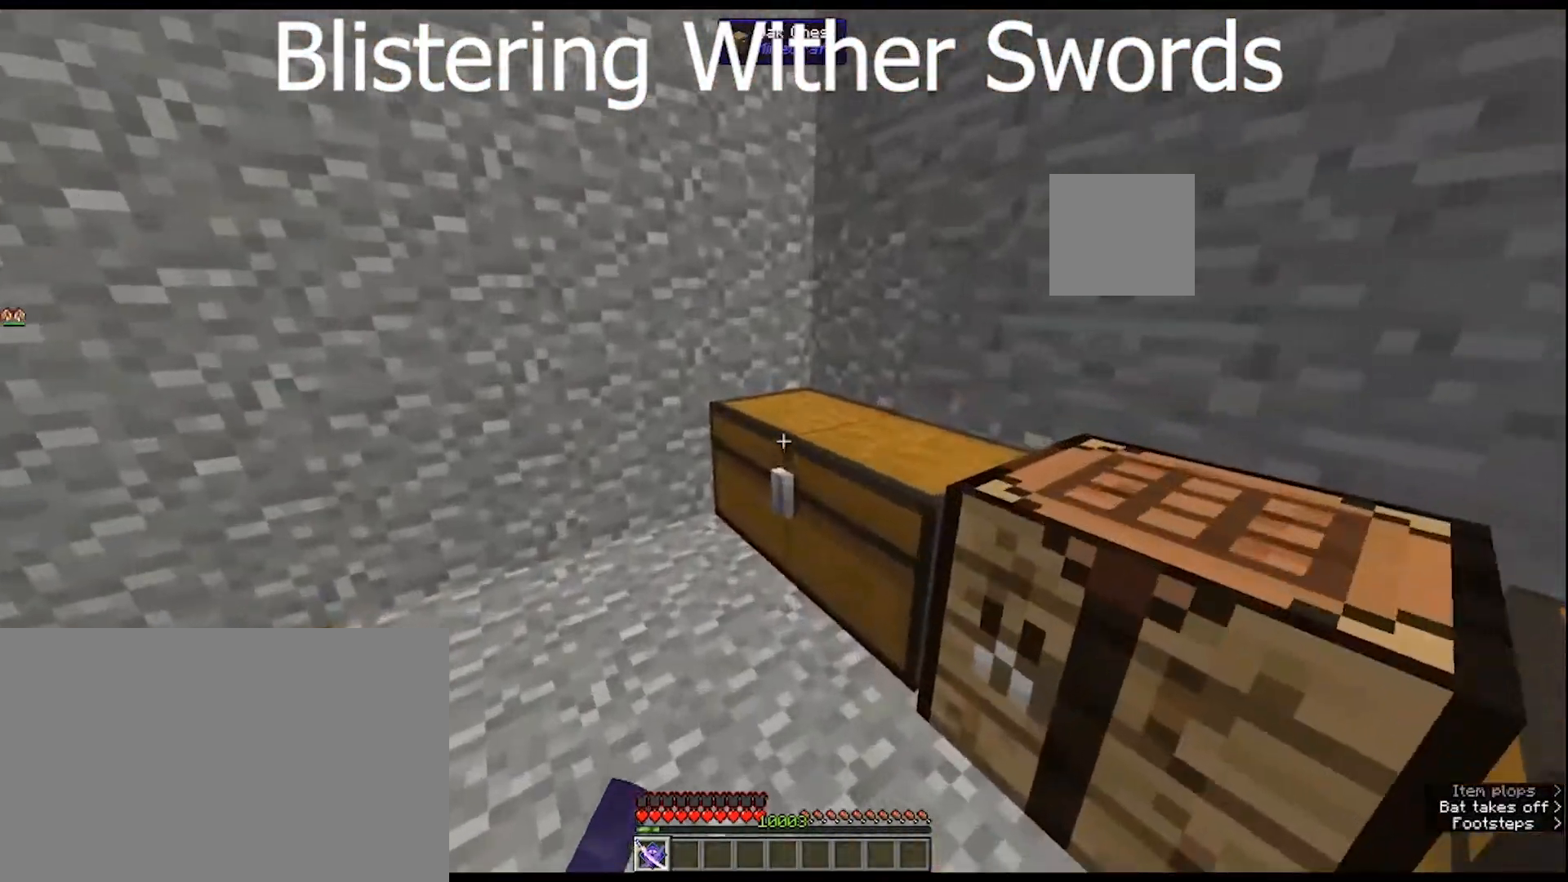
{"keys": [], "mouse": [], "mouse_move": "up", "events": [[100, "mouse_right", "up"]]}
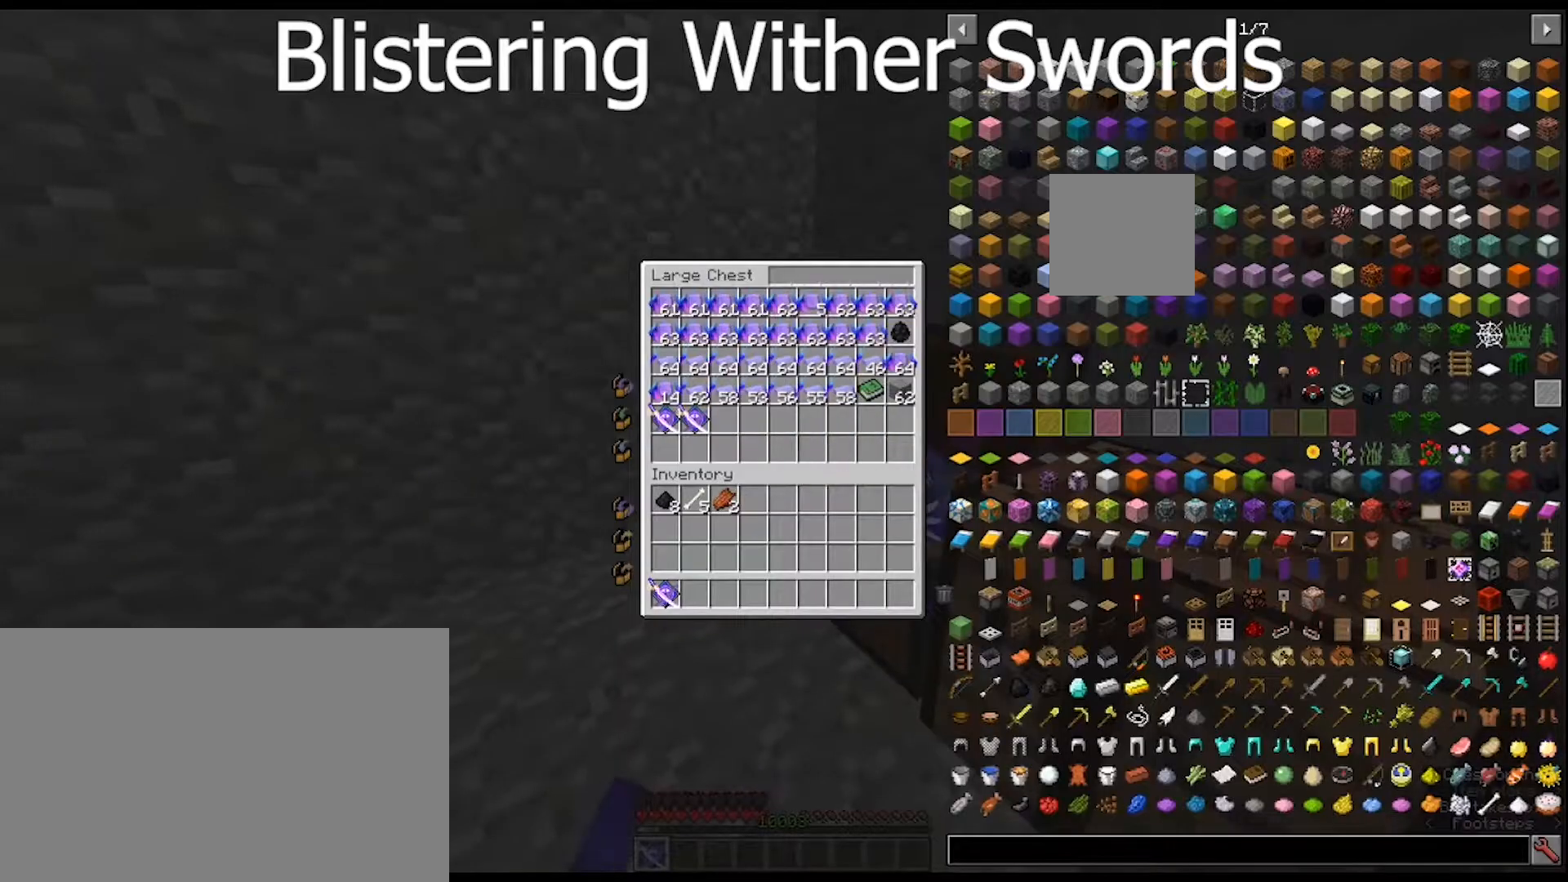
{"keys": [], "mouse": [], "mouse_move": "down", "events": []}
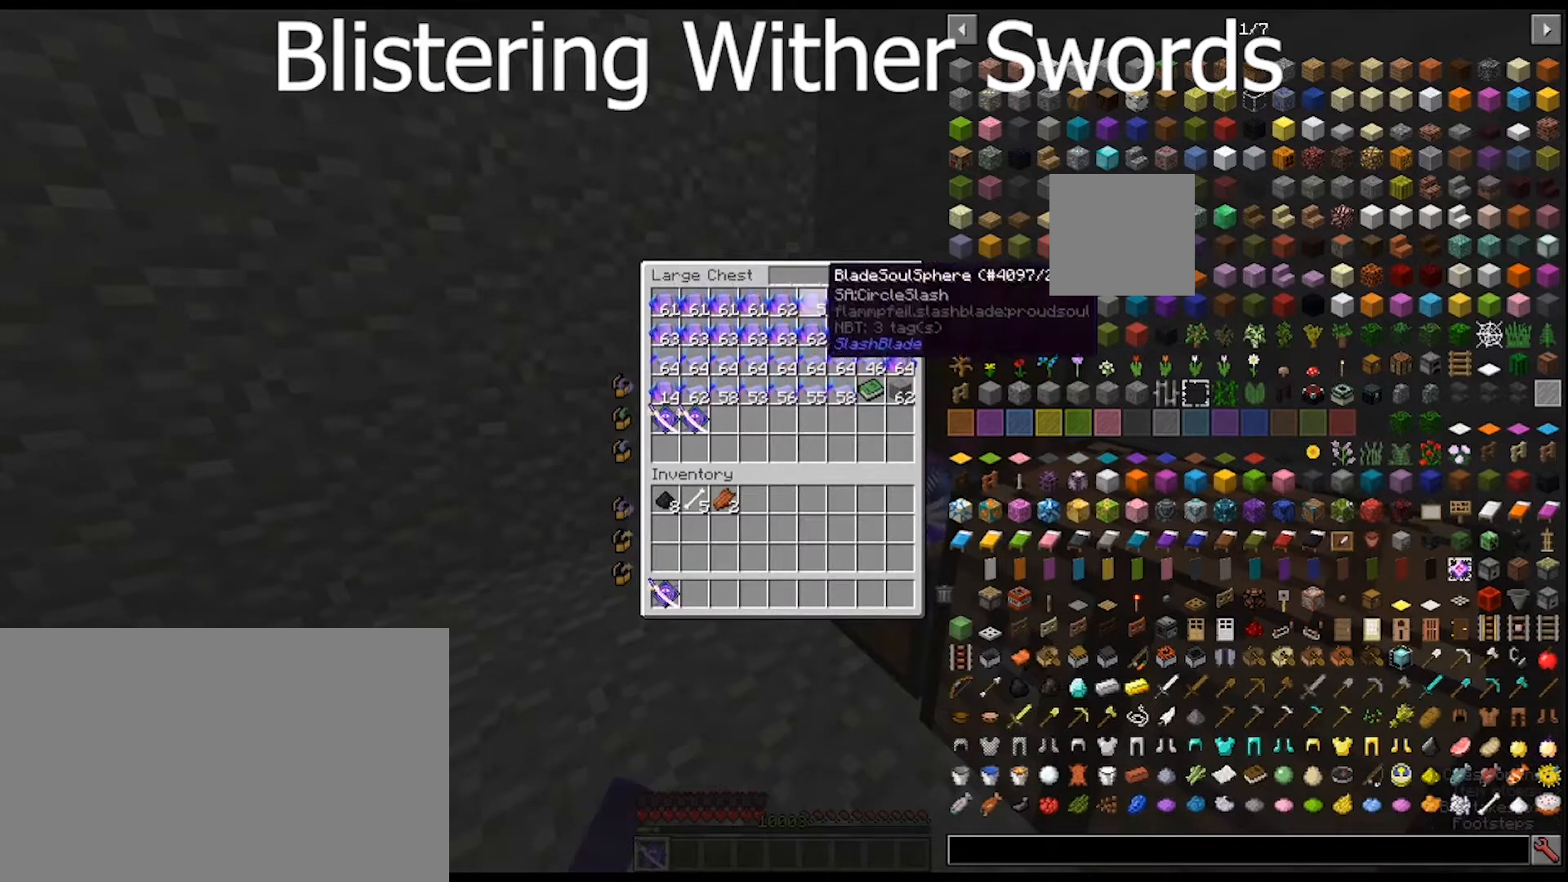
{"keys": [], "mouse": [], "mouse_move": "still", "events": []}